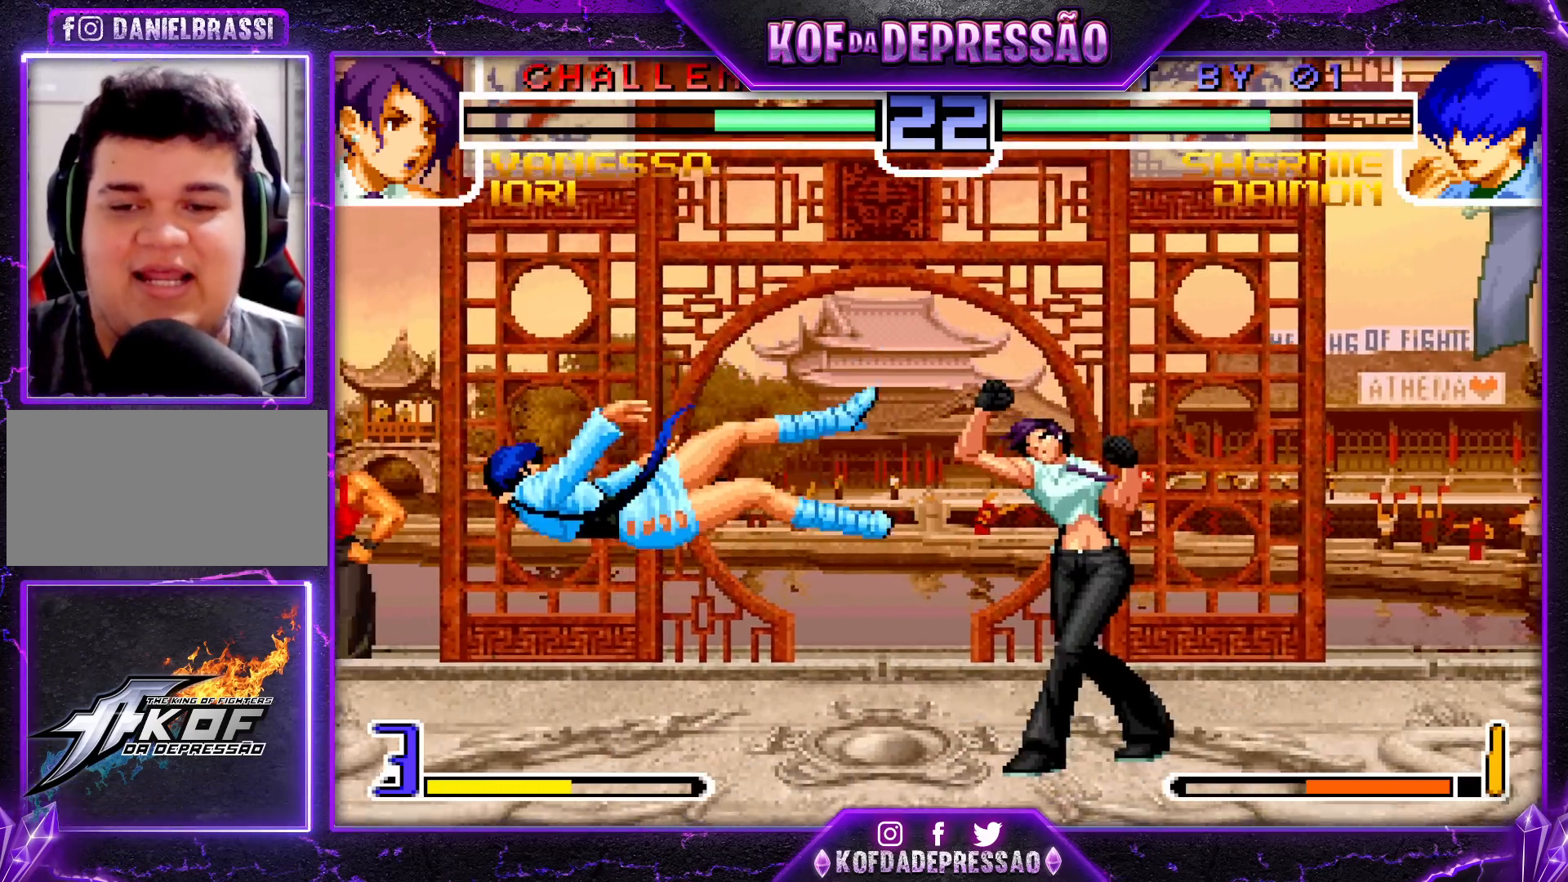
Gameplay with a controller (arcade stick); each line is a JSON object with the inputs held at the frame after it. "events" lists button and stick changes between this image and that frame as [ms after this image, input, new state], when the widget could be followed in between. Not read: L3 R3.
{"buttons": [], "left_stick": "up", "events": [[50, "SQUARE", "up"], [50, "TRIANGLE", "up"], [83, "SQUARE", "down"], [83, "TRIANGLE", "down"], [150, "SQUARE", "up"], [150, "TRIANGLE", "up"], [400, "left_stick", "up"]]}
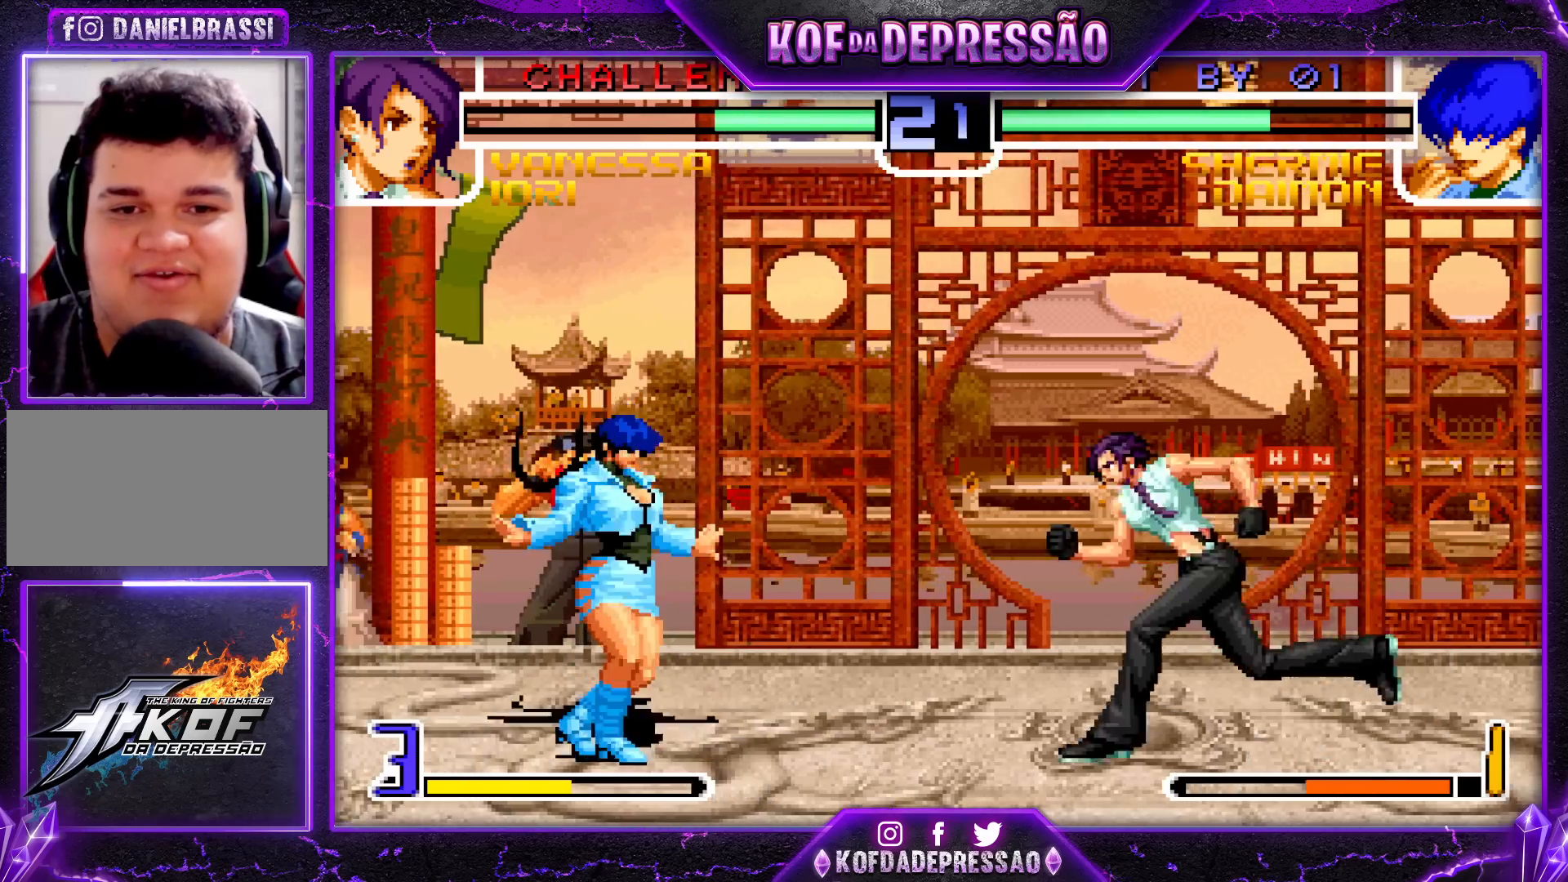
{"buttons": [], "left_stick": "center", "events": [[150, "left_stick", "center"], [300, "CROSS", "down"], [317, "R1", "down"], [350, "R1", "up"], [400, "CROSS", "up"]]}
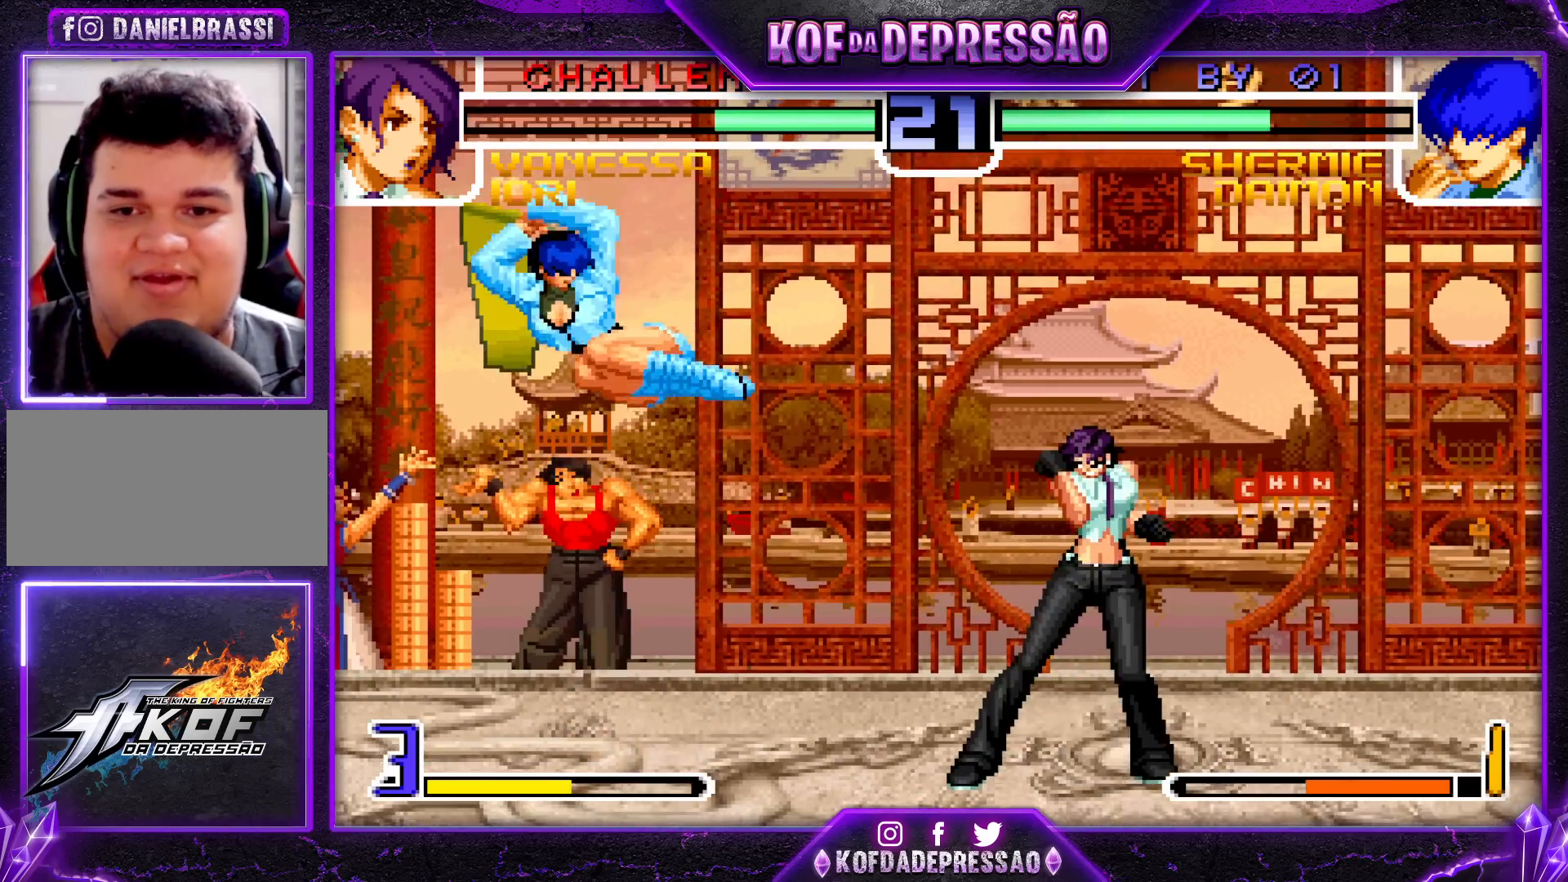
{"buttons": [], "left_stick": "center", "events": [[117, "CROSS", "down"], [117, "R1", "down"], [183, "CROSS", "up"], [183, "R1", "up"], [200, "left_stick", "right"], [267, "left_stick", "down"], [367, "TRIANGLE", "down"], [383, "left_stick", "right"], [450, "TRIANGLE", "up"], [450, "left_stick", "center"]]}
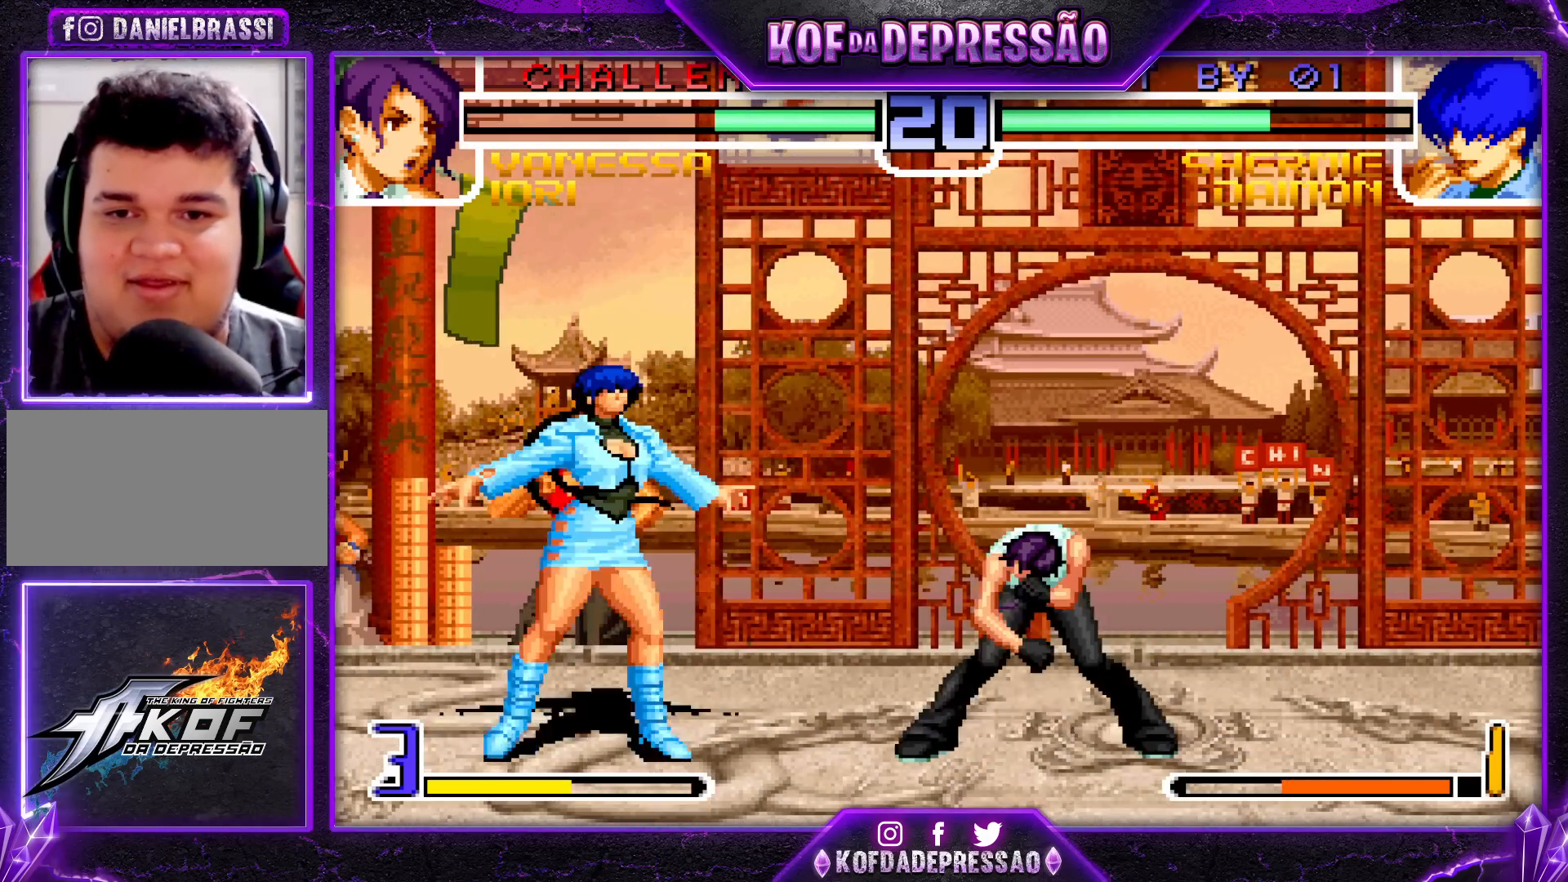
{"buttons": [], "left_stick": "down", "events": [[433, "left_stick", "down"]]}
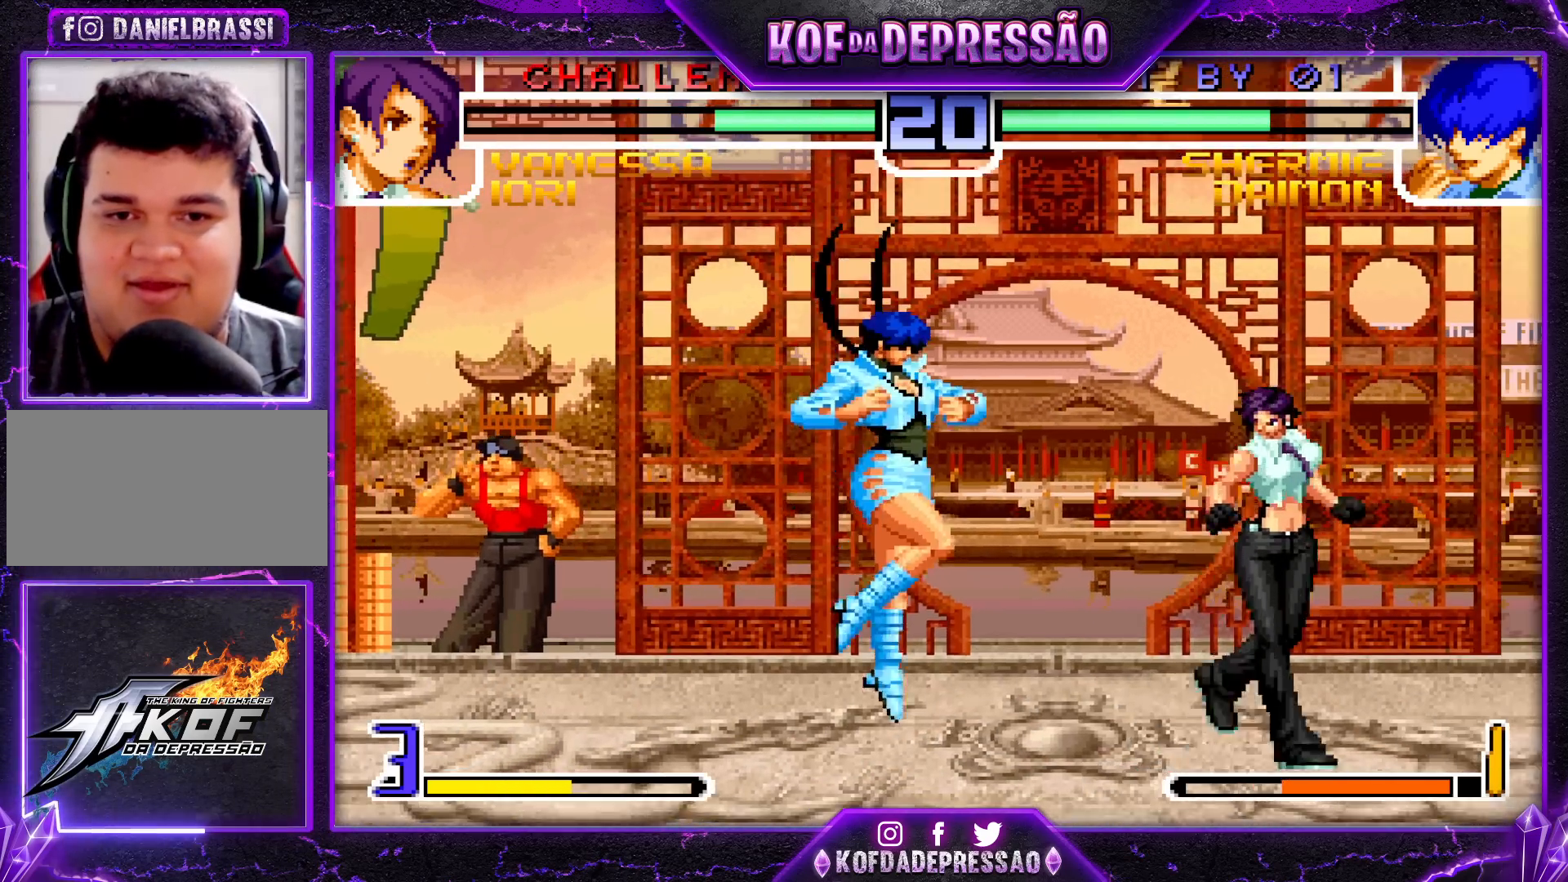
{"buttons": ["R1"], "left_stick": "left", "events": [[33, "left_stick", "left"], [50, "R1", "down"]]}
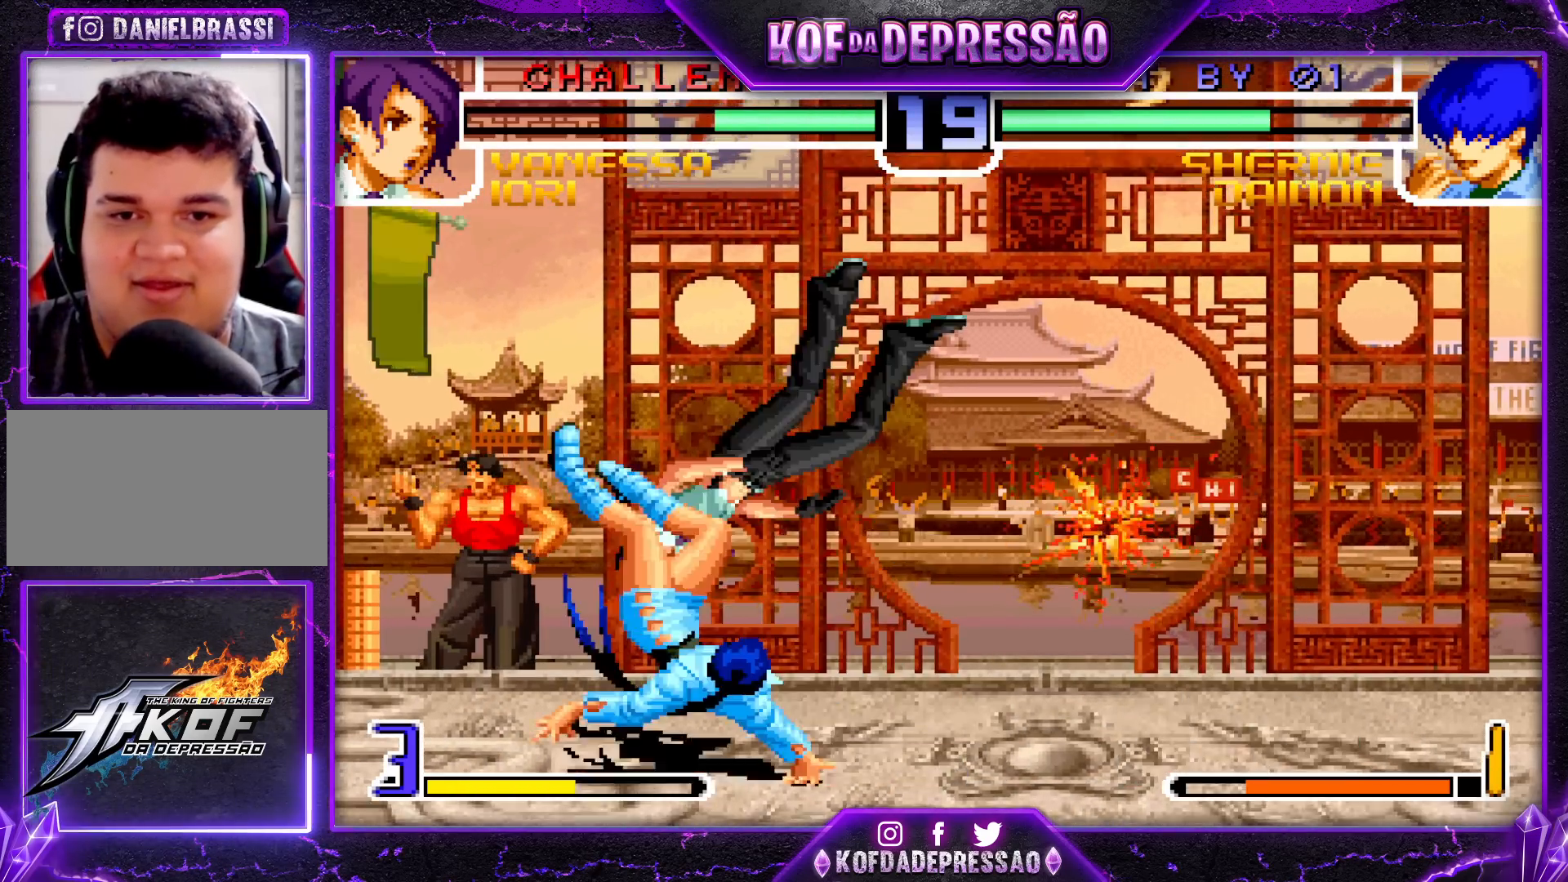
{"buttons": [], "left_stick": "center", "events": [[117, "R1", "up"], [217, "left_stick", "center"], [233, "CIRCLE", "down"], [233, "CROSS", "down"], [233, "SQUARE", "down"], [233, "TRIANGLE", "down"], [250, "CIRCLE", "up"], [283, "TRIANGLE", "up"], [300, "SQUARE", "up"], [333, "CROSS", "up"], [383, "R1", "down"], [383, "TRIANGLE", "down"], [400, "R1", "up"], [417, "SQUARE", "down"], [433, "SQUARE", "up"], [433, "TRIANGLE", "up"]]}
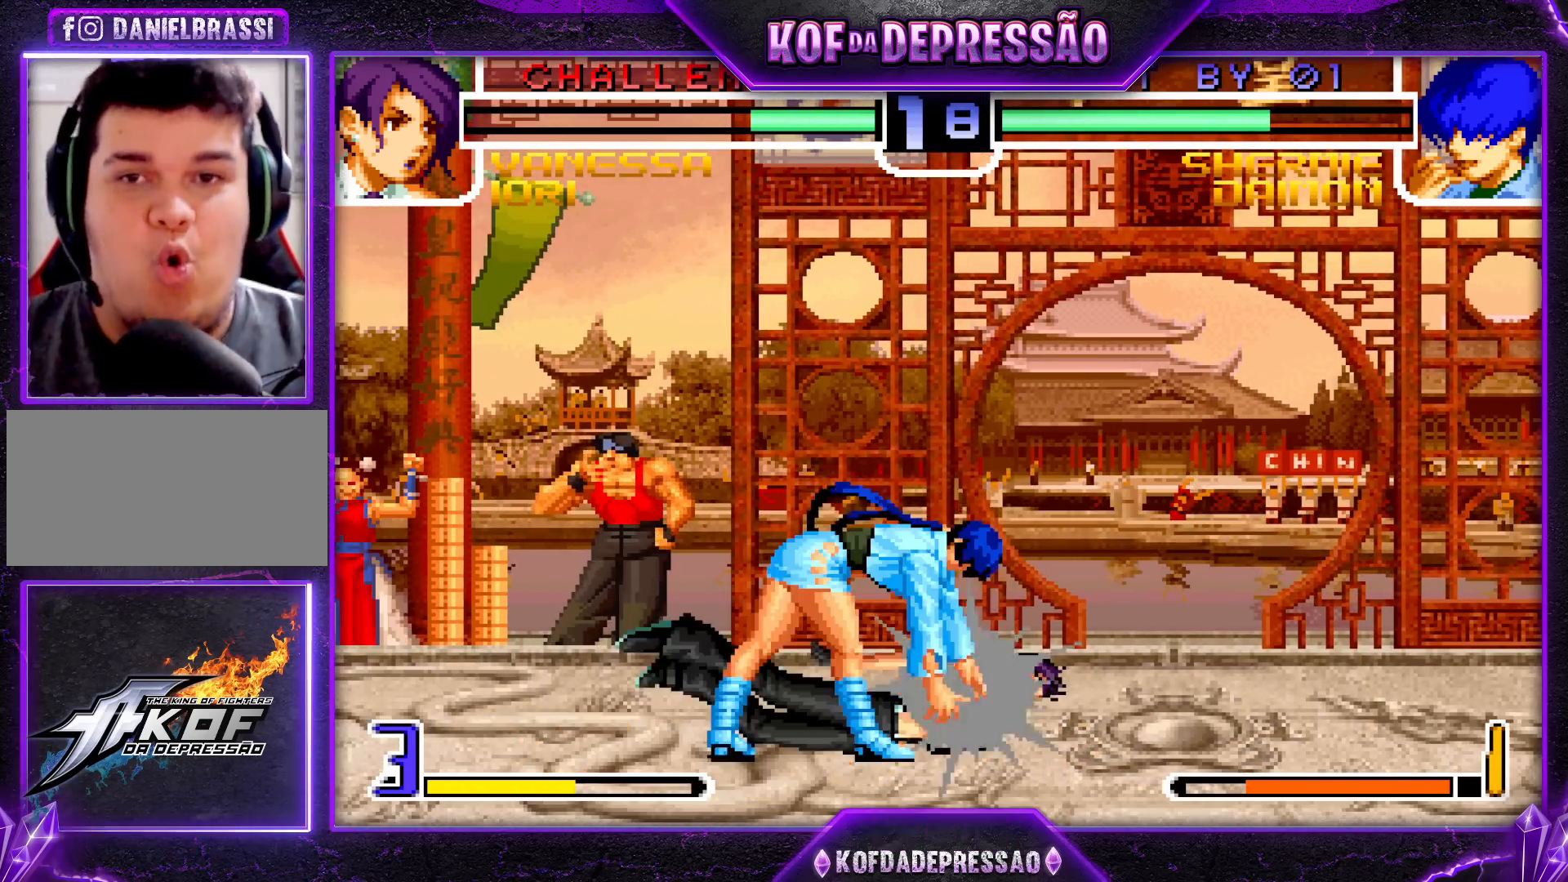
{"buttons": [], "left_stick": "right", "events": [[17, "R1", "down"], [17, "SQUARE", "down"], [17, "TRIANGLE", "down"], [67, "CROSS", "down"], [83, "SQUARE", "up"], [100, "TRIANGLE", "up"], [117, "R1", "up"], [133, "R1", "down"], [133, "TRIANGLE", "down"], [150, "CROSS", "up"], [150, "SQUARE", "down"], [217, "CROSS", "down"], [250, "SQUARE", "up"], [250, "TRIANGLE", "up"], [267, "TRIANGLE", "down"], [283, "SQUARE", "down"], [317, "CROSS", "up"], [333, "SQUARE", "up"], [350, "R1", "up"], [350, "TRIANGLE", "up"], [483, "left_stick", "right"]]}
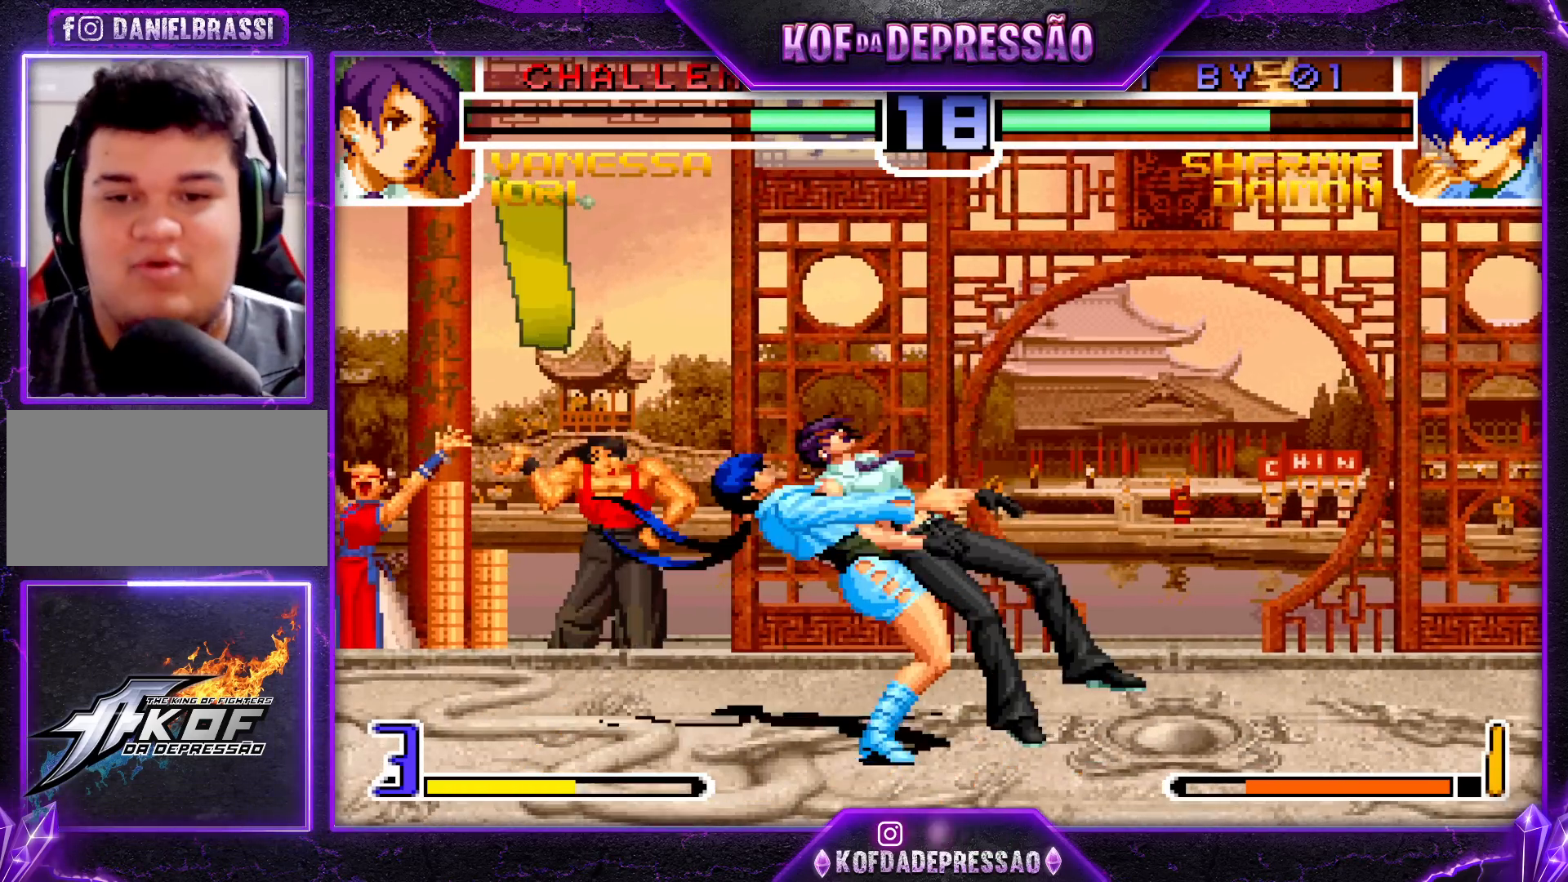
{"buttons": [], "left_stick": "center", "events": [[33, "left_stick", "down"], [117, "TRIANGLE", "down"], [117, "left_stick", "left"], [250, "TRIANGLE", "up"], [283, "left_stick", "center"], [333, "TRIANGLE", "down"], [350, "R1", "down"], [350, "SQUARE", "down"], [367, "R1", "up"], [383, "CROSS", "down"], [400, "TRIANGLE", "up"], [417, "SQUARE", "up"], [450, "CROSS", "up"]]}
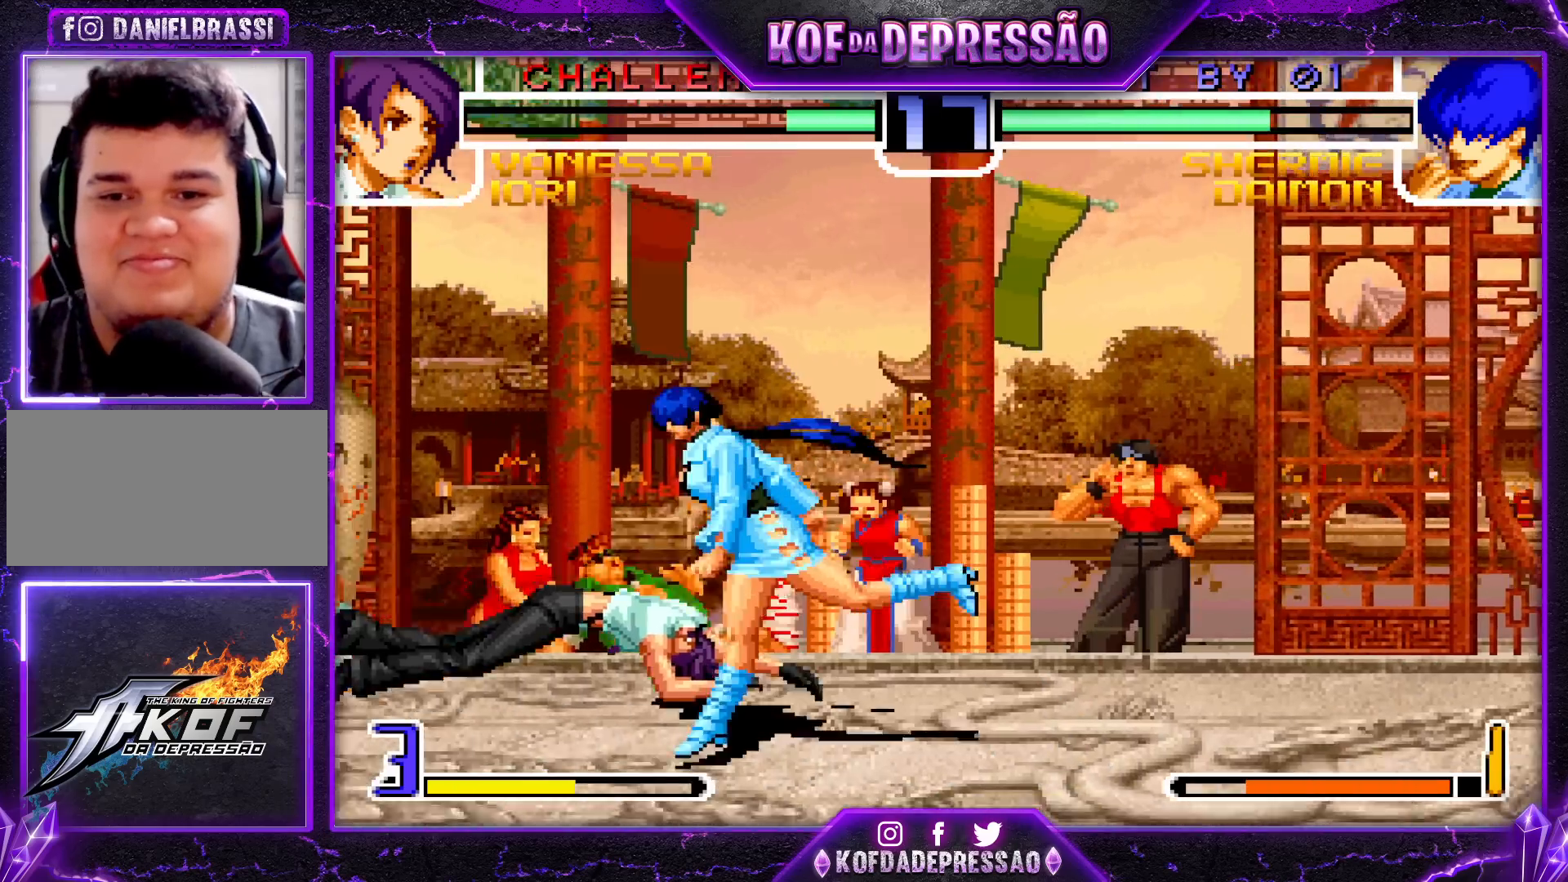
{"buttons": ["CROSS", "SQUARE", "TRIANGLE"], "left_stick": "center", "events": [[17, "TRIANGLE", "down"], [33, "SQUARE", "down"], [50, "TRIANGLE", "up"], [67, "CROSS", "down"], [67, "SQUARE", "up"], [117, "CROSS", "up"], [150, "SQUARE", "down"], [150, "TRIANGLE", "down"], [217, "CROSS", "down"]]}
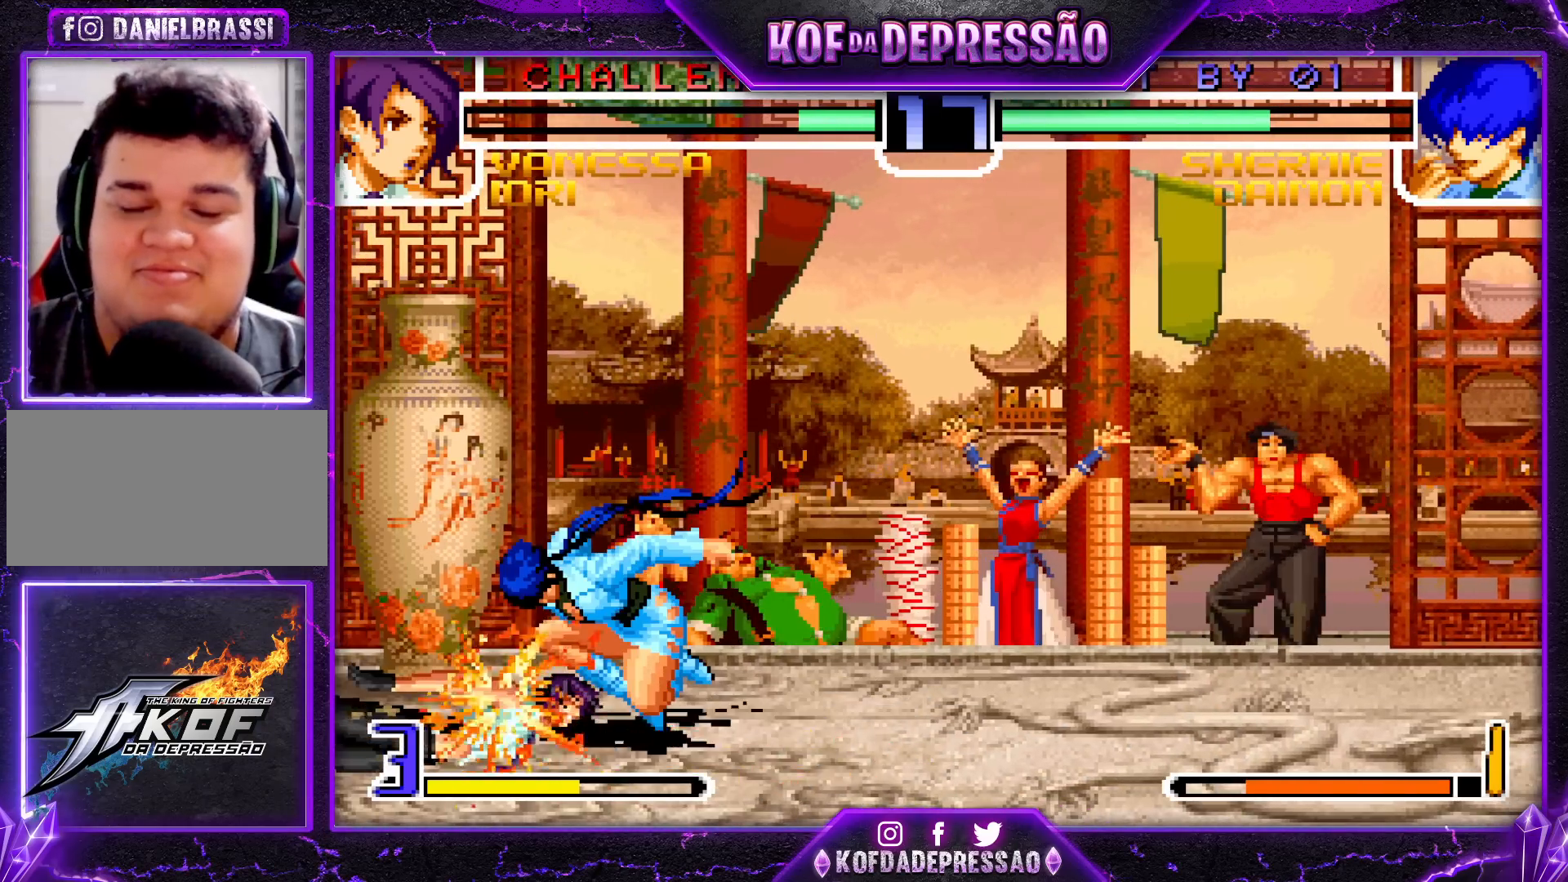
{"buttons": [], "left_stick": "center", "events": [[317, "CROSS", "up"], [367, "SQUARE", "up"], [383, "TRIANGLE", "up"]]}
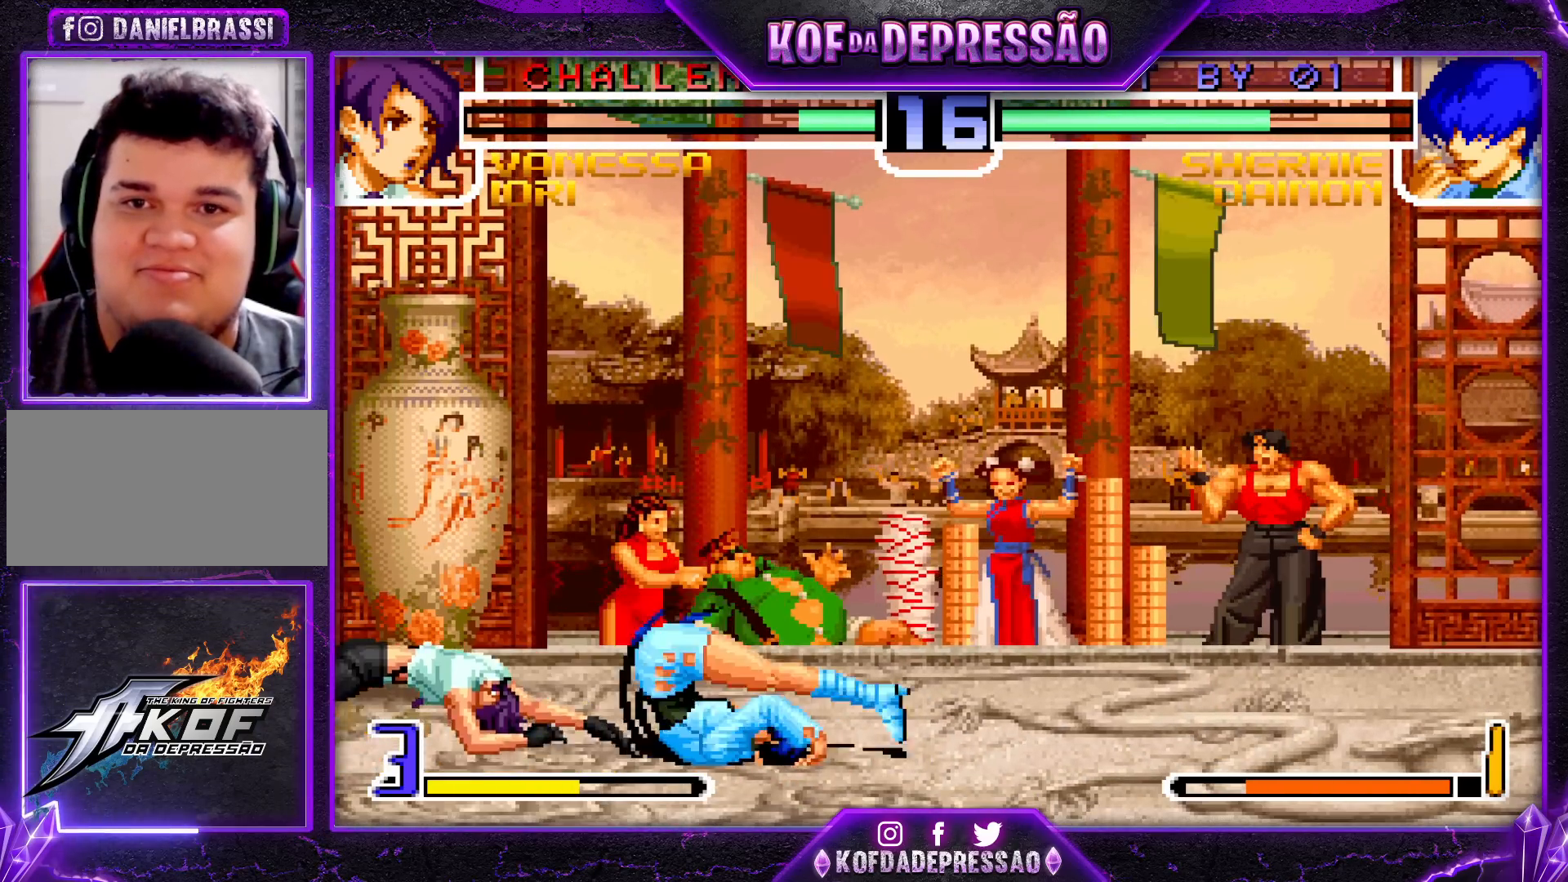
{"buttons": [], "left_stick": "left", "events": [[233, "left_stick", "left"], [283, "left_stick", "center"], [333, "left_stick", "left"]]}
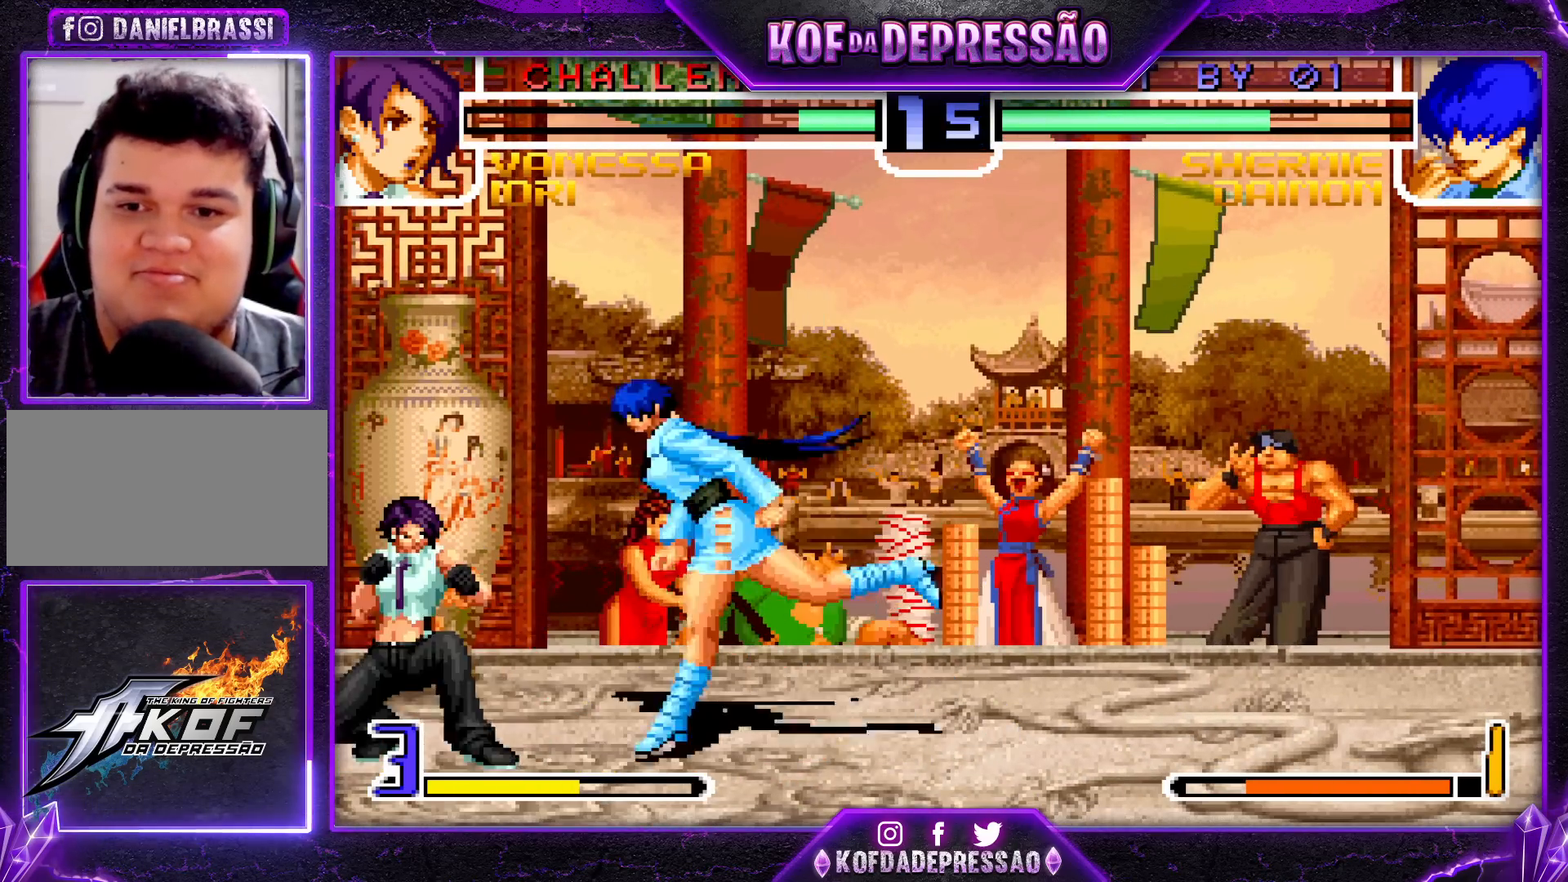
{"buttons": [], "left_stick": "down-right", "events": [[200, "left_stick", "down-right"]]}
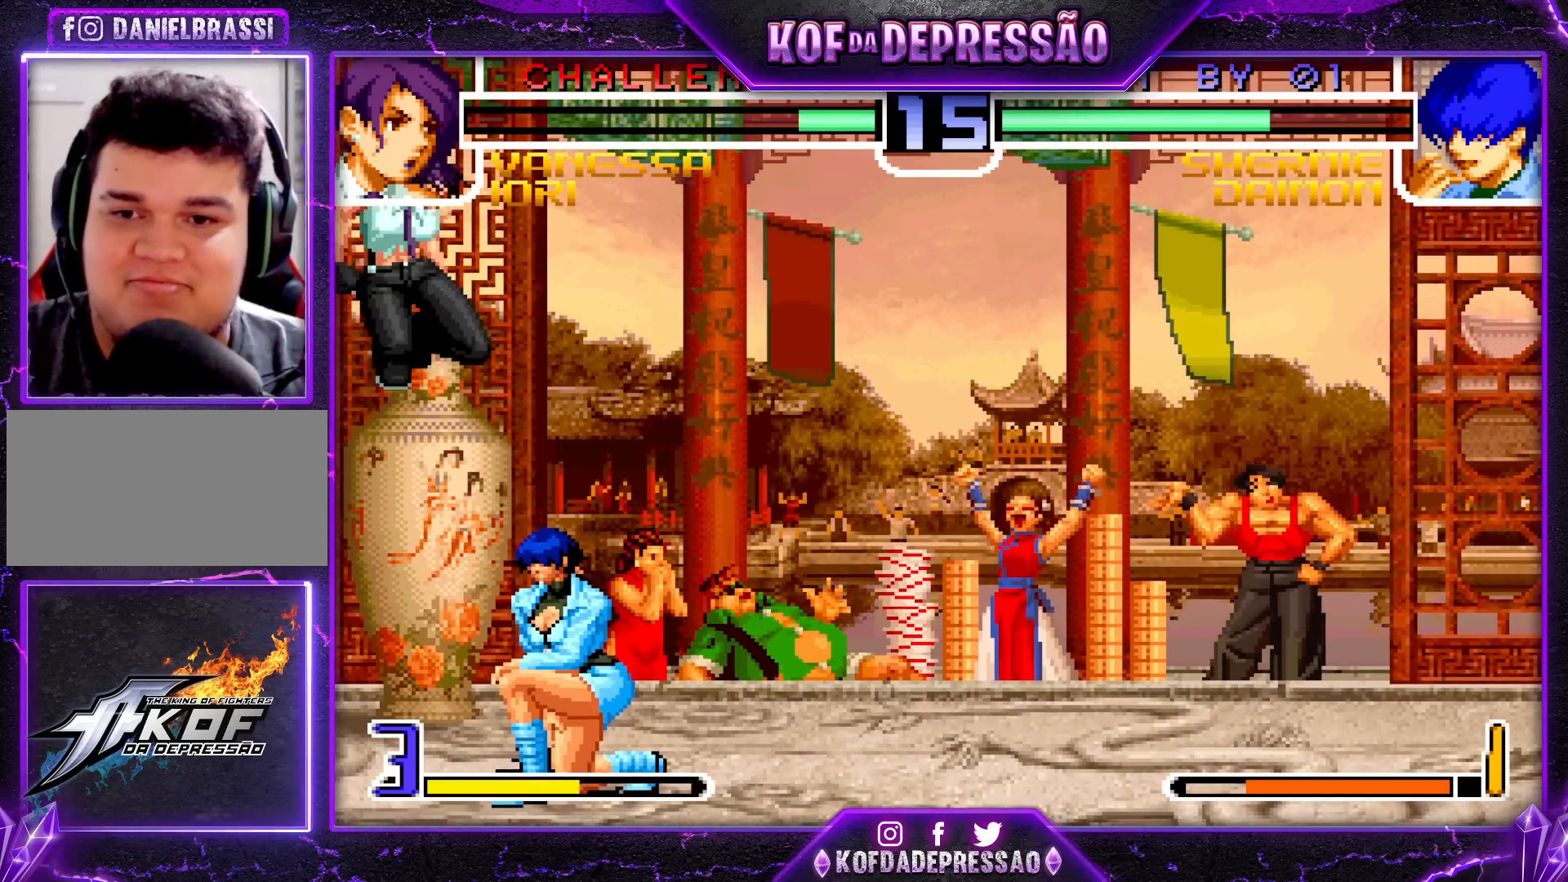
{"buttons": [], "left_stick": "center", "events": [[83, "left_stick", "right"], [467, "left_stick", "center"]]}
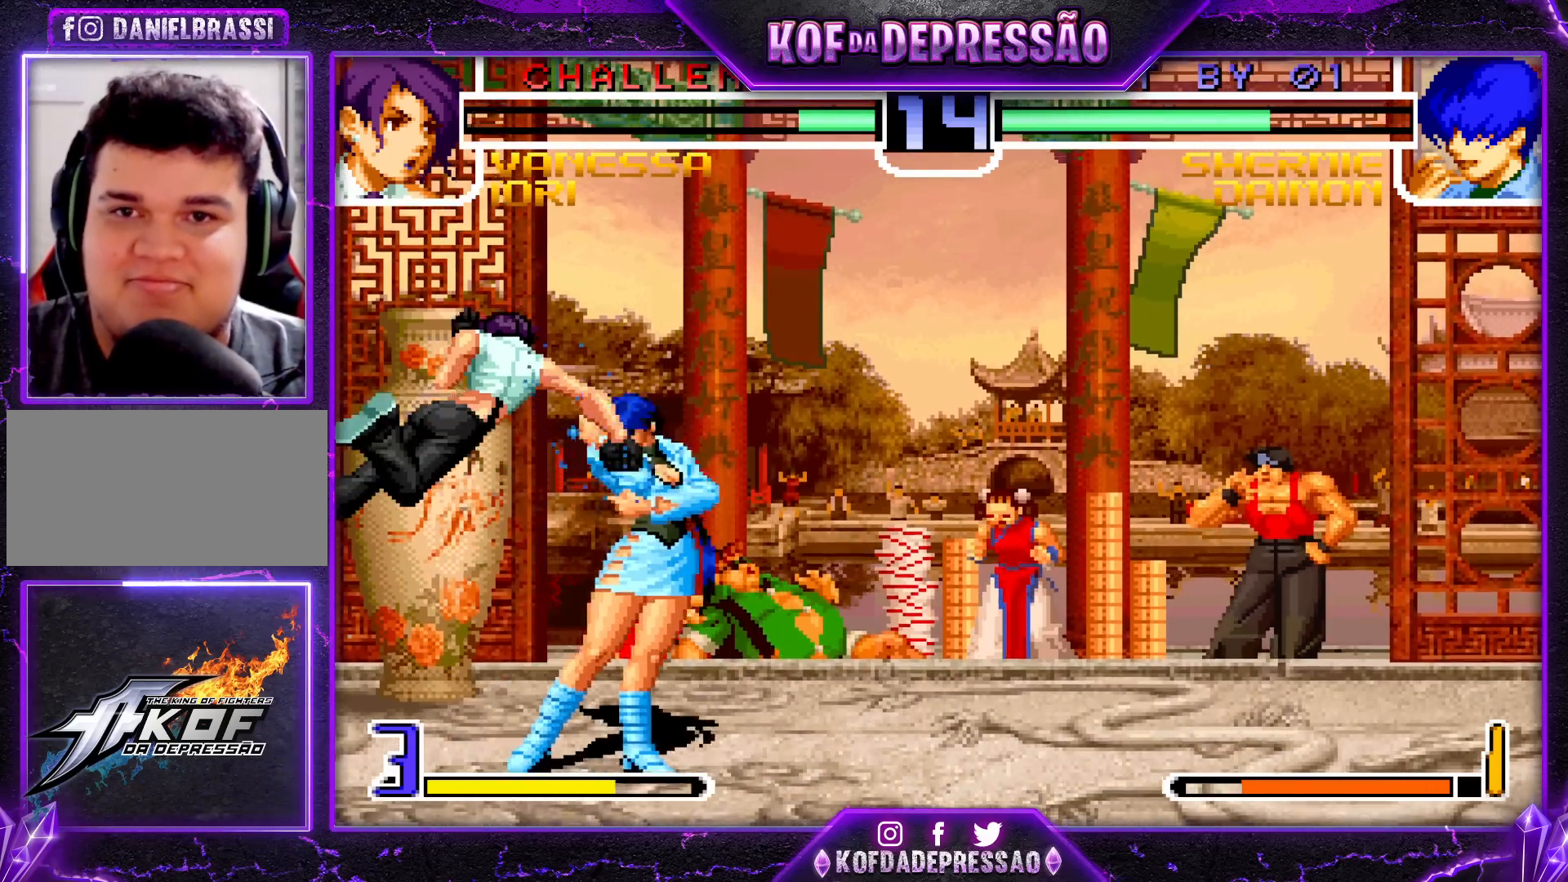
{"buttons": ["TRIANGLE"], "left_stick": "center", "events": [[50, "left_stick", "down"], [133, "left_stick", "right"], [167, "TRIANGLE", "down"], [250, "left_stick", "center"]]}
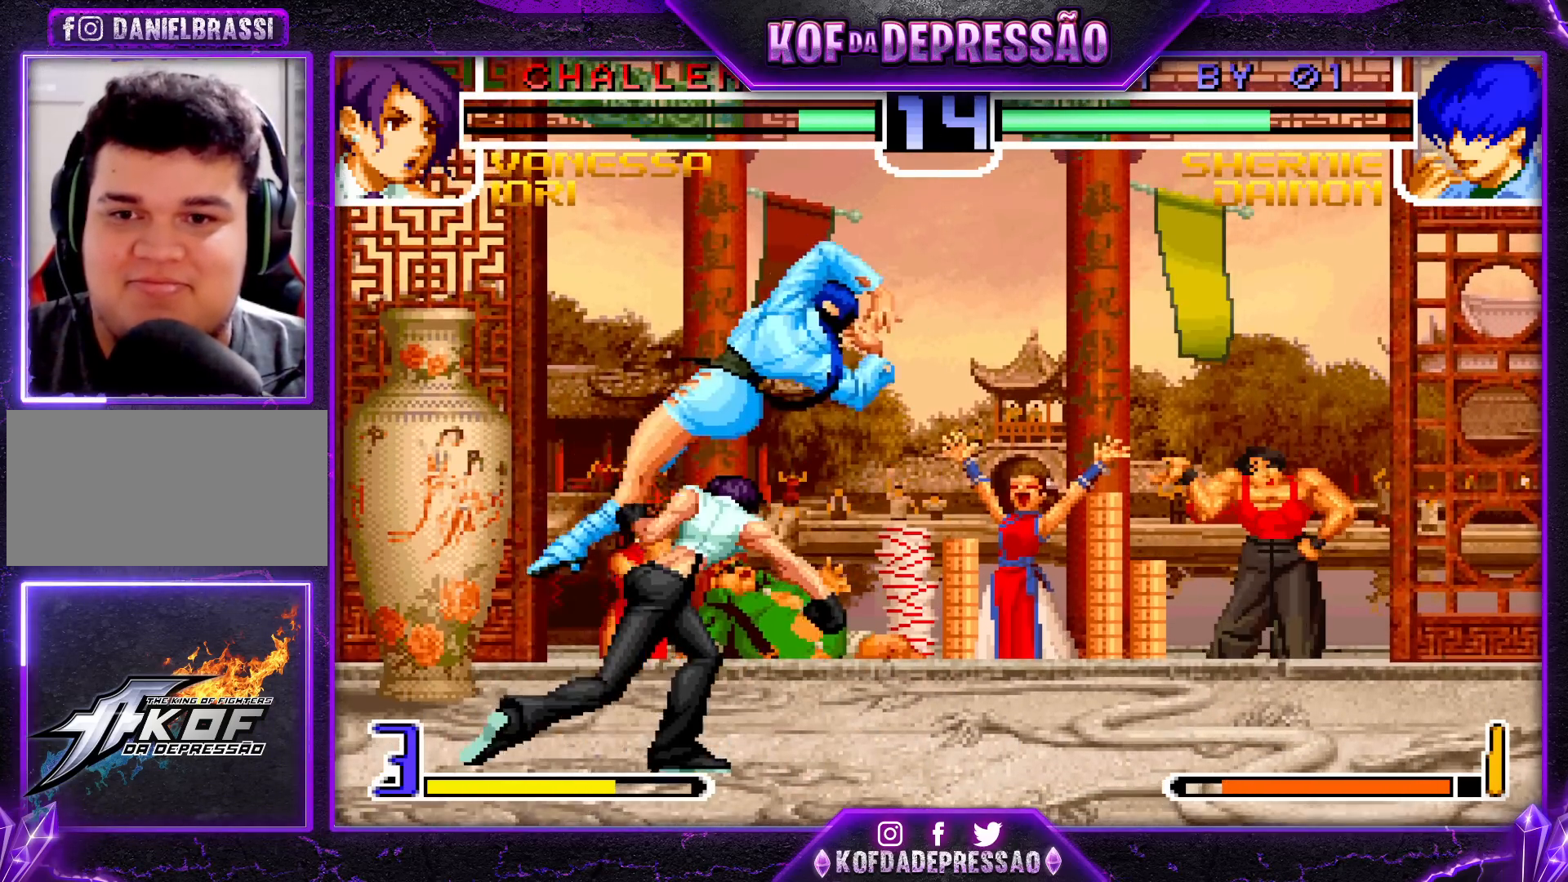
{"buttons": ["TRIANGLE"], "left_stick": "center", "events": []}
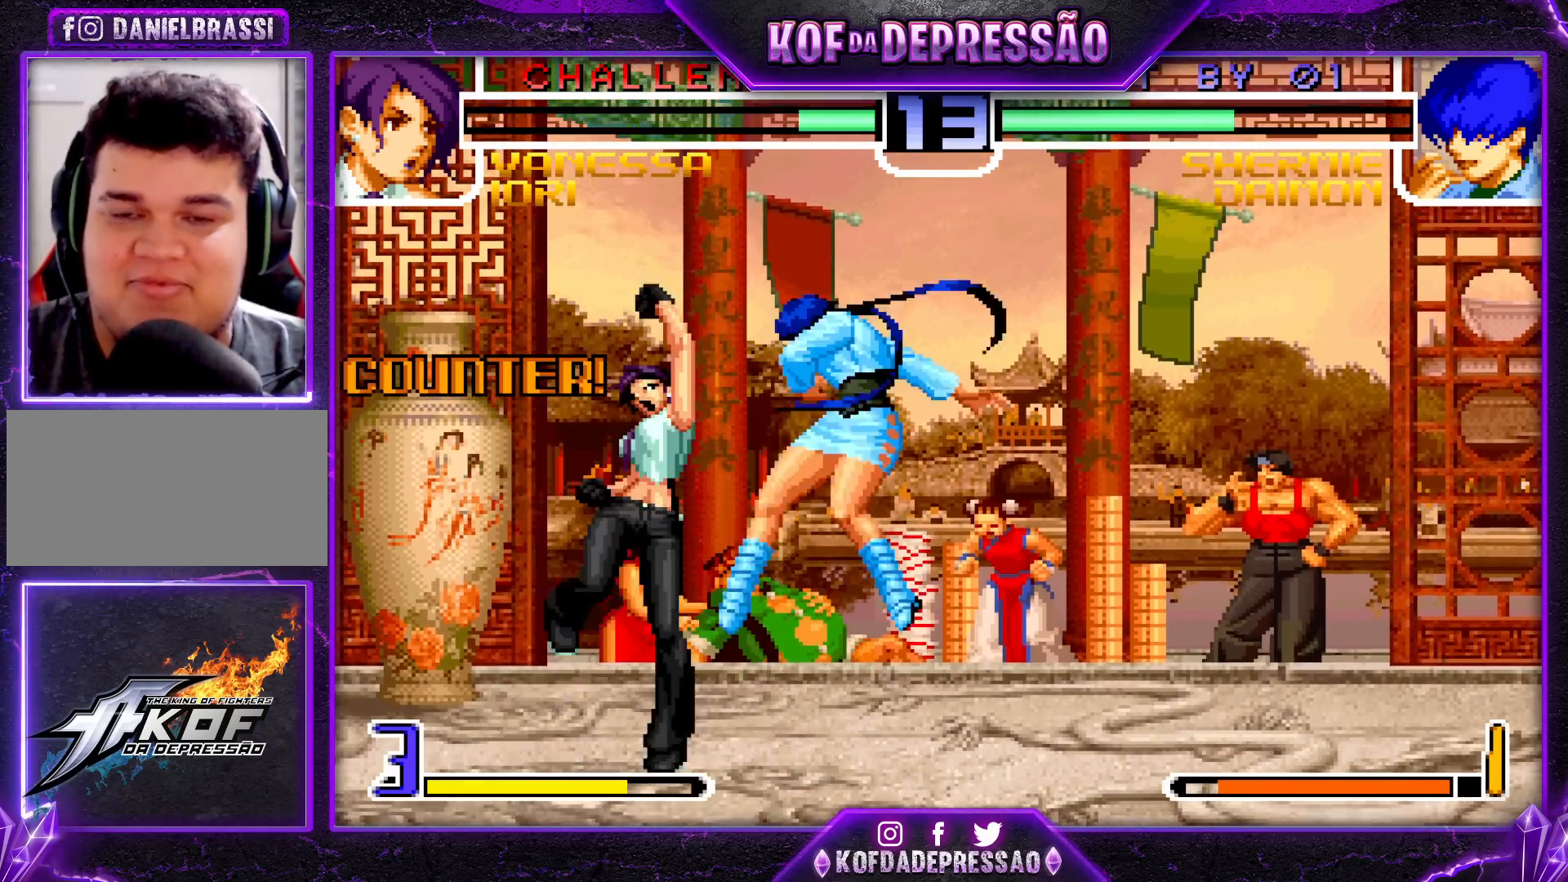
{"buttons": [], "left_stick": "right", "events": [[167, "TRIANGLE", "up"], [183, "left_stick", "right"], [283, "SQUARE", "down"], [283, "TRIANGLE", "down"], [317, "SQUARE", "up"], [333, "TRIANGLE", "up"], [367, "SQUARE", "down"], [367, "TRIANGLE", "down"], [433, "SQUARE", "up"], [433, "TRIANGLE", "up"]]}
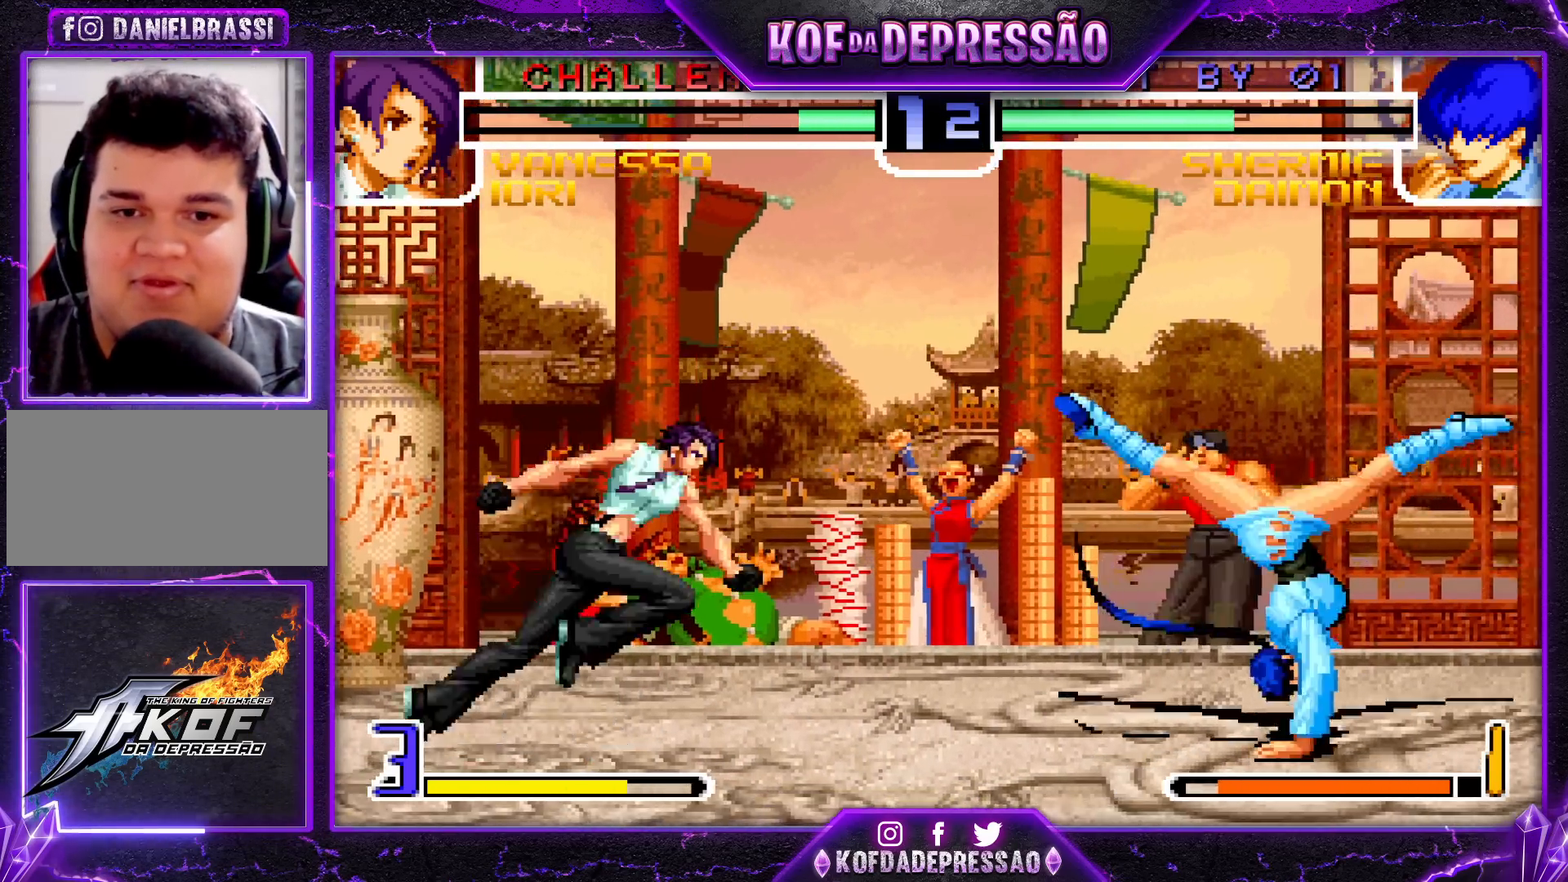
{"buttons": [], "left_stick": "up", "events": [[83, "left_stick", "center"], [233, "left_stick", "right"], [283, "left_stick", "up"]]}
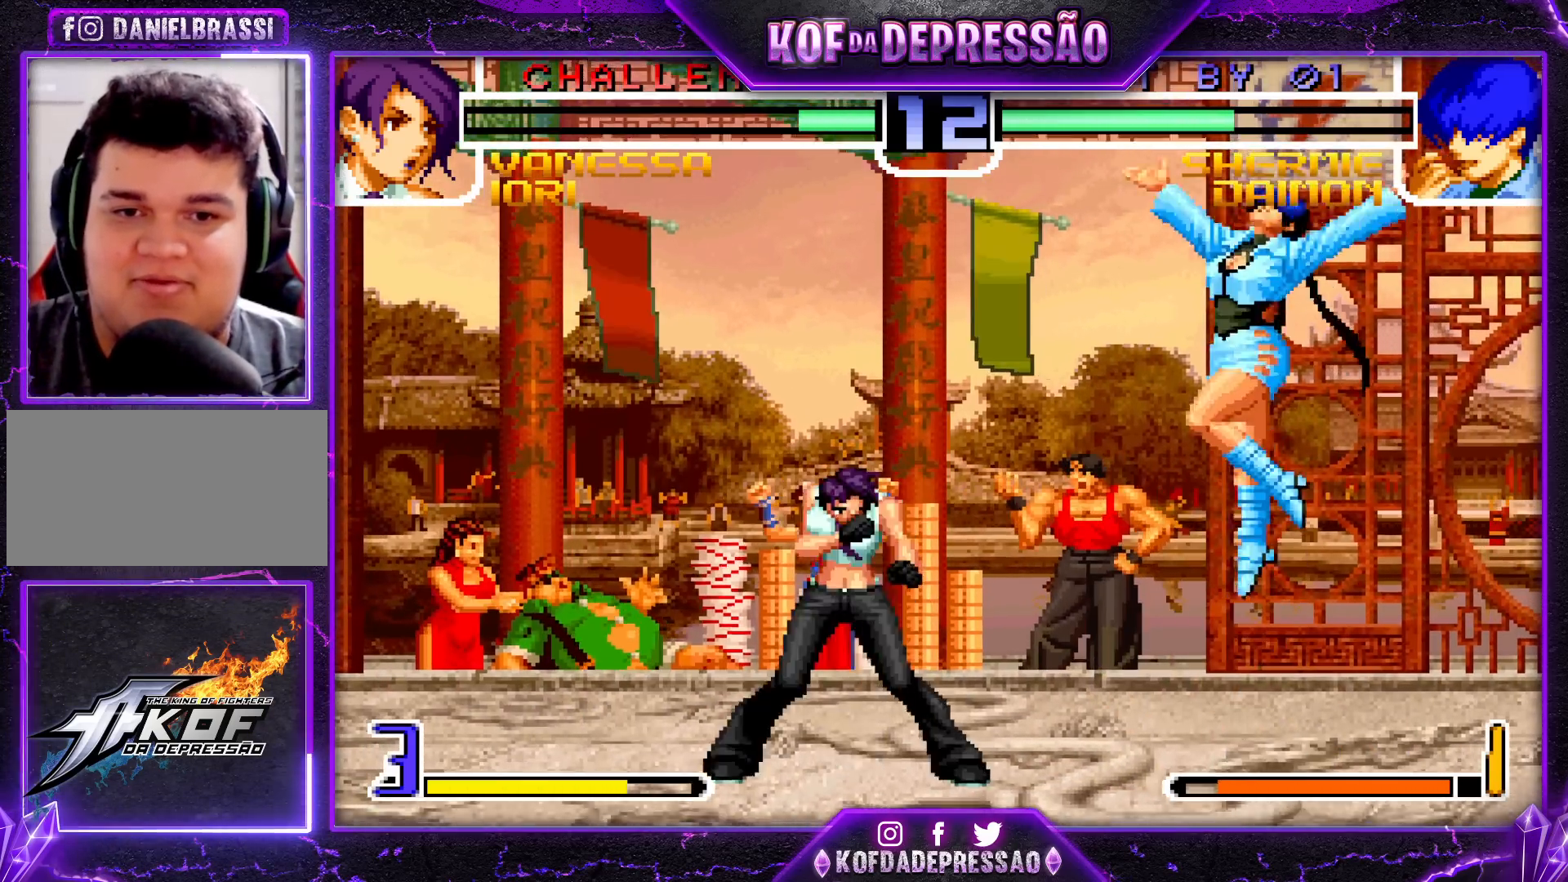
{"buttons": [], "left_stick": "up", "events": [[67, "left_stick", "center"], [200, "CROSS", "down"], [317, "CROSS", "up"], [417, "left_stick", "up"]]}
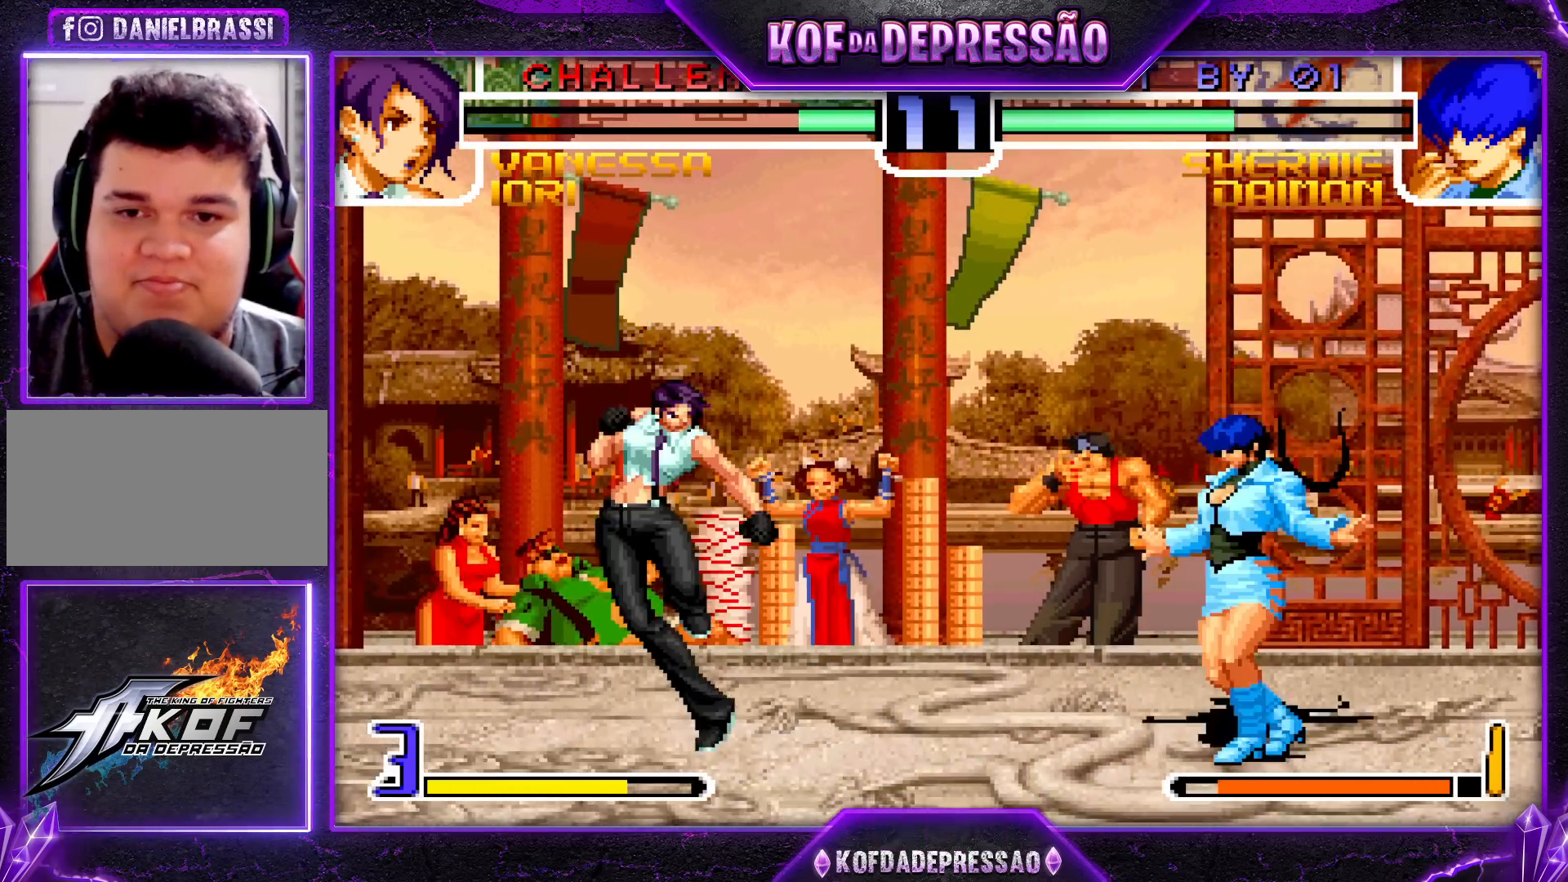
{"buttons": [], "left_stick": "center", "events": [[283, "left_stick", "center"], [367, "CROSS", "down"], [450, "CROSS", "up"]]}
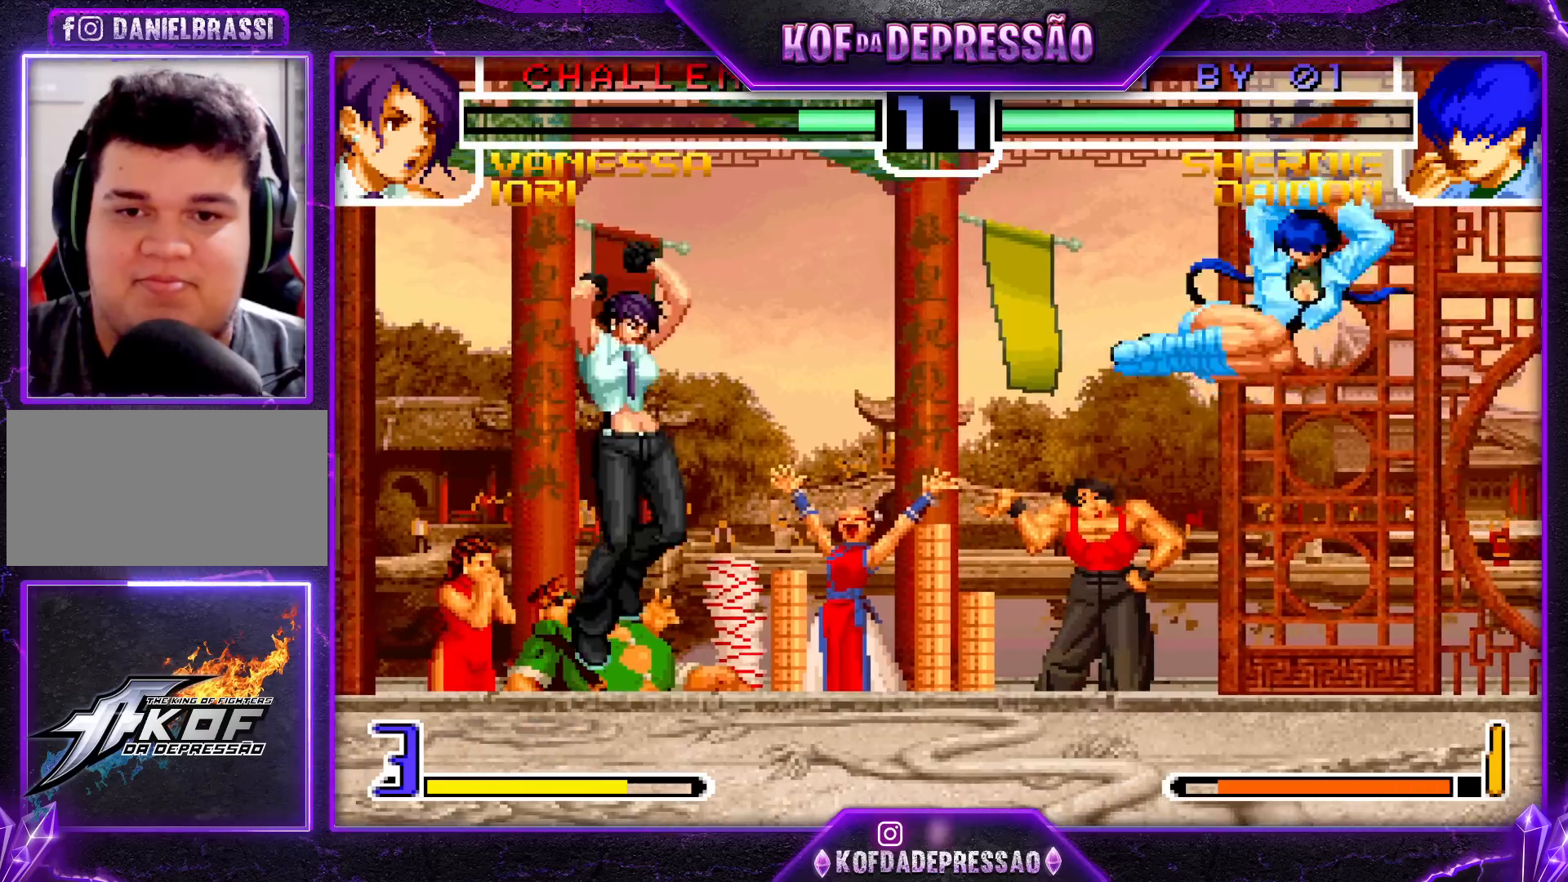
{"buttons": [], "left_stick": "up-left", "events": [[17, "left_stick", "right"], [83, "left_stick", "center"], [133, "left_stick", "right"], [317, "left_stick", "center"], [500, "left_stick", "up-left"]]}
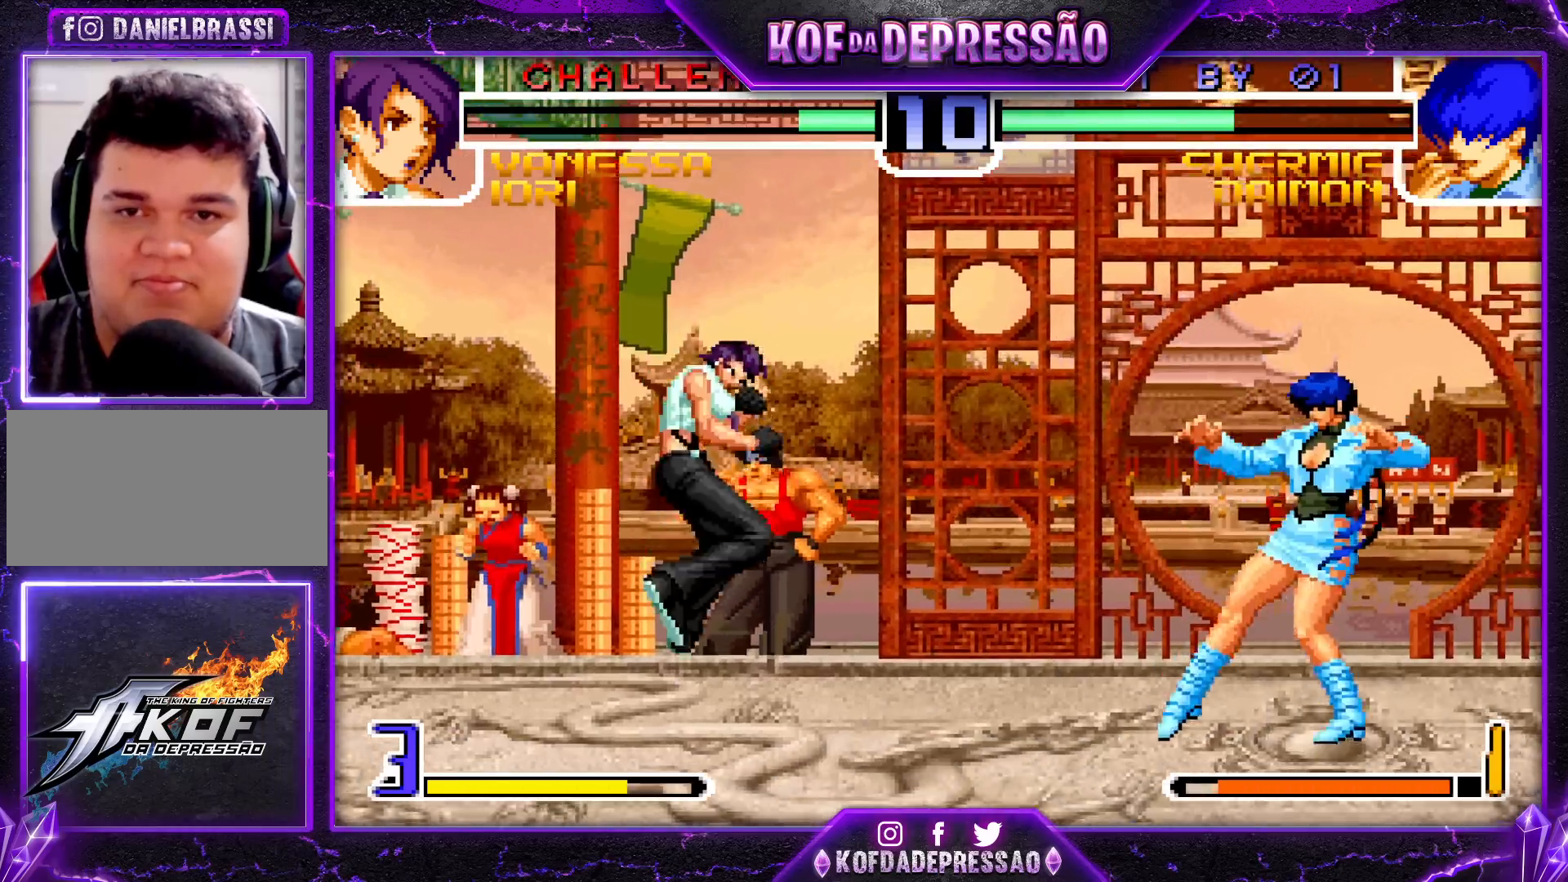
{"buttons": [], "left_stick": "center", "events": [[217, "left_stick", "center"], [367, "CROSS", "down"], [500, "CROSS", "up"]]}
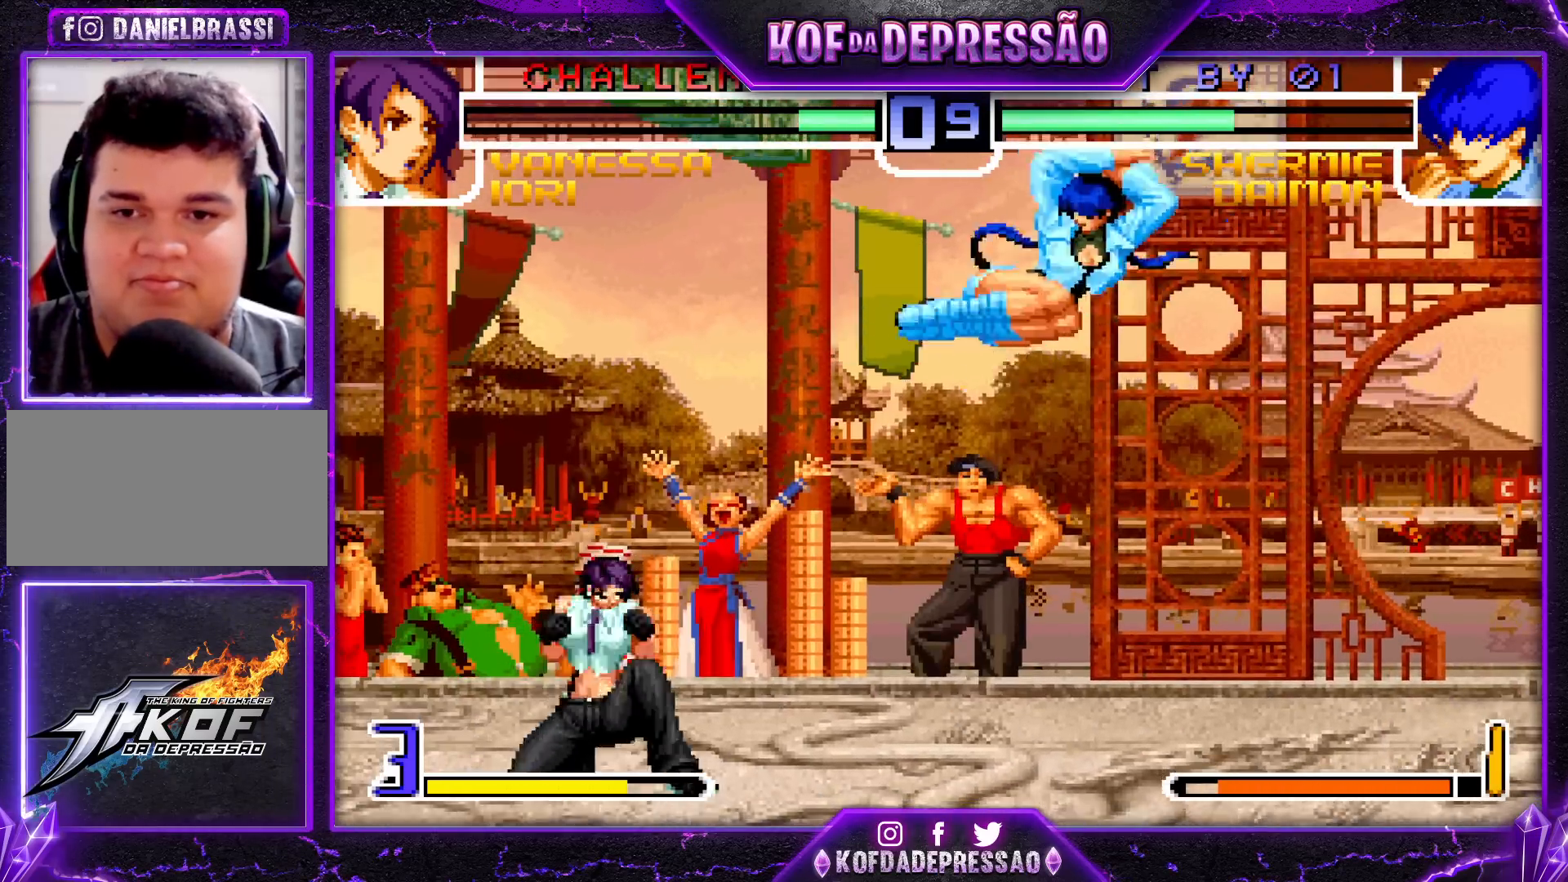
{"buttons": [], "left_stick": "center", "events": [[83, "left_stick", "down-right"], [350, "left_stick", "up"], [417, "left_stick", "center"]]}
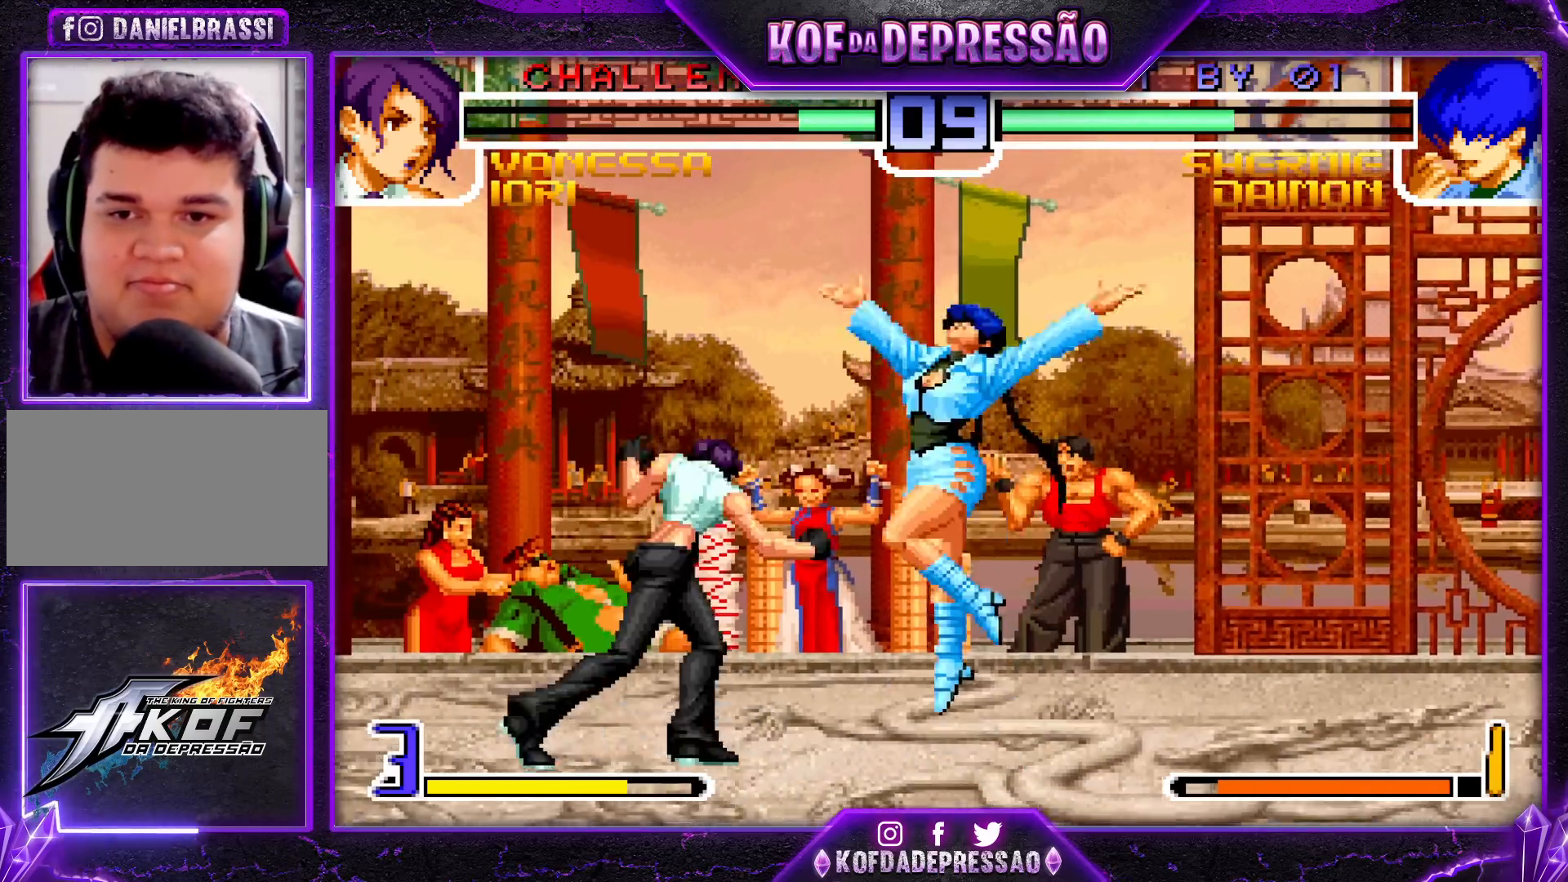
{"buttons": [], "left_stick": "center", "events": [[117, "R1", "down"], [267, "R1", "up"]]}
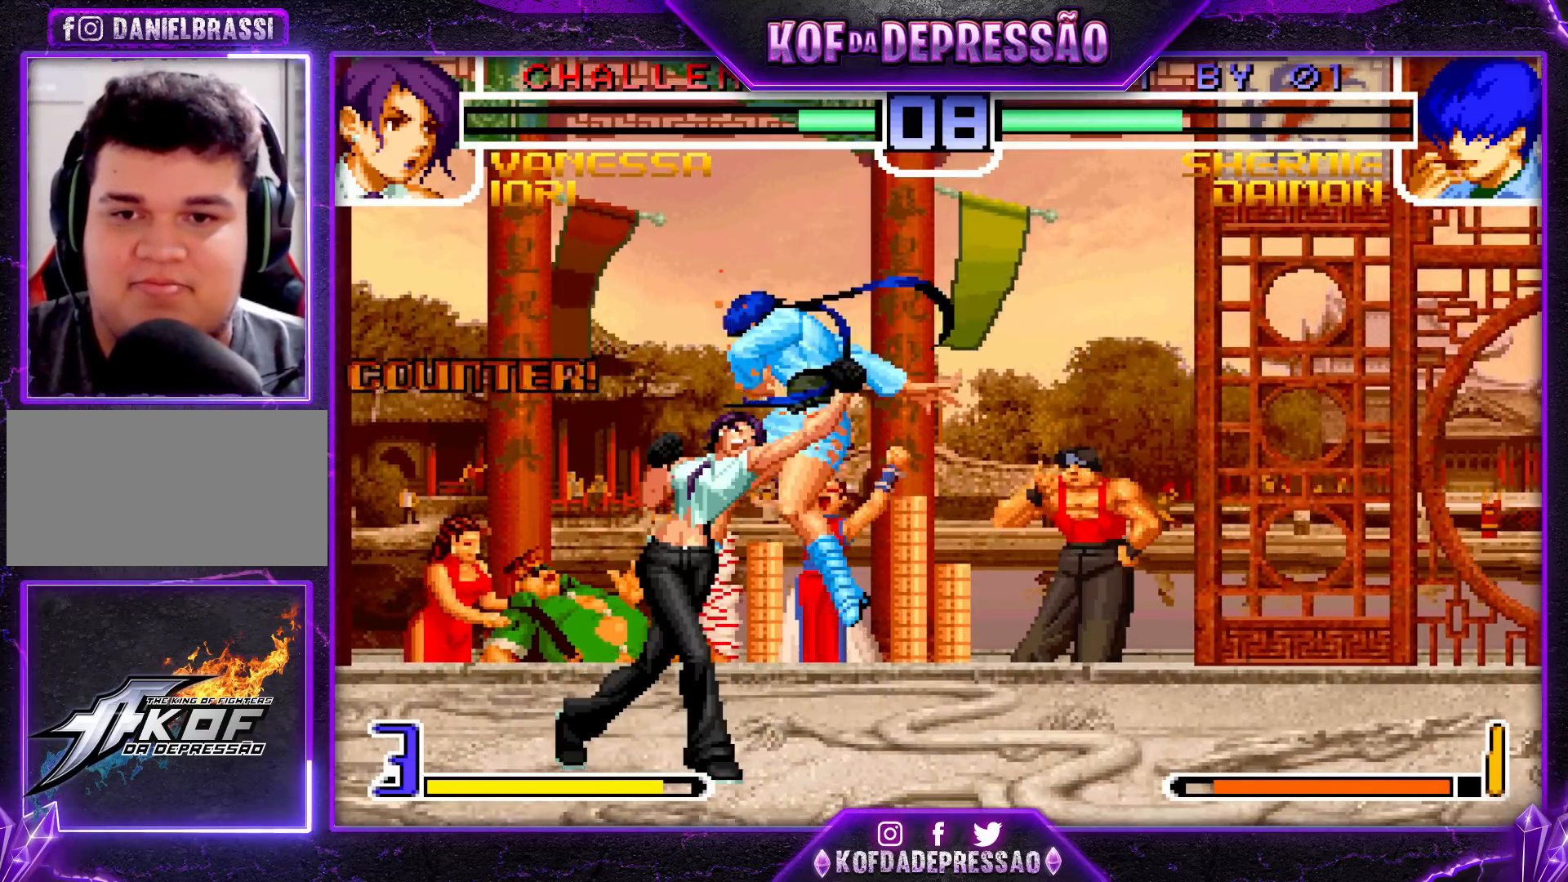
{"buttons": [], "left_stick": "down", "events": [[33, "left_stick", "down-right"], [50, "SQUARE", "down"], [167, "SQUARE", "up"], [200, "left_stick", "center"], [383, "left_stick", "left"], [450, "left_stick", "down"]]}
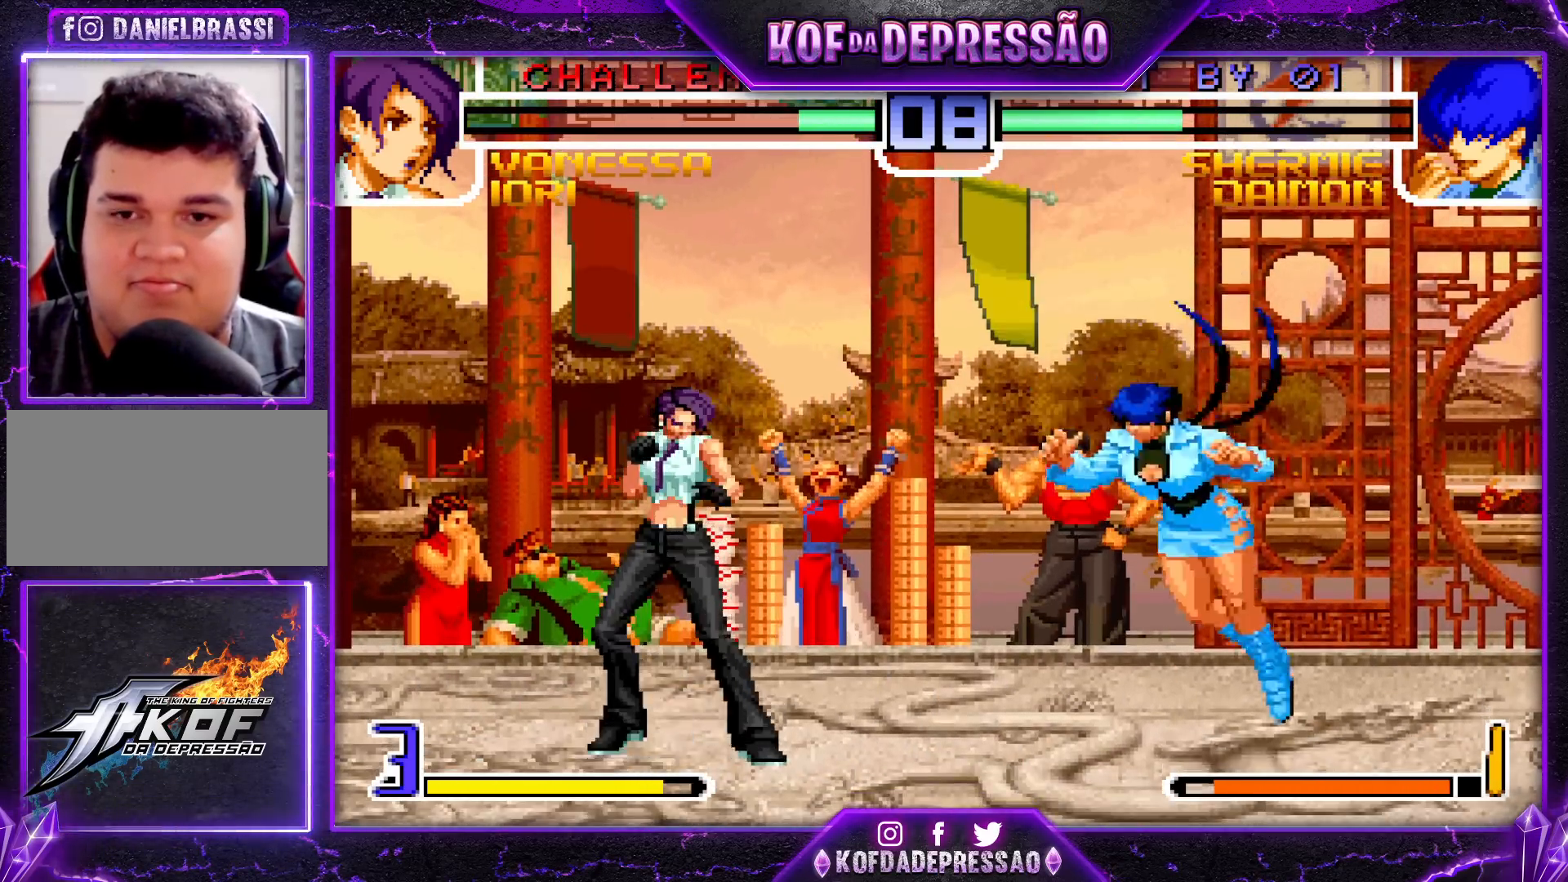
{"buttons": ["TRIANGLE"], "left_stick": "right", "events": [[17, "left_stick", "left"], [33, "TRIANGLE", "down"], [83, "left_stick", "center"], [150, "left_stick", "right"]]}
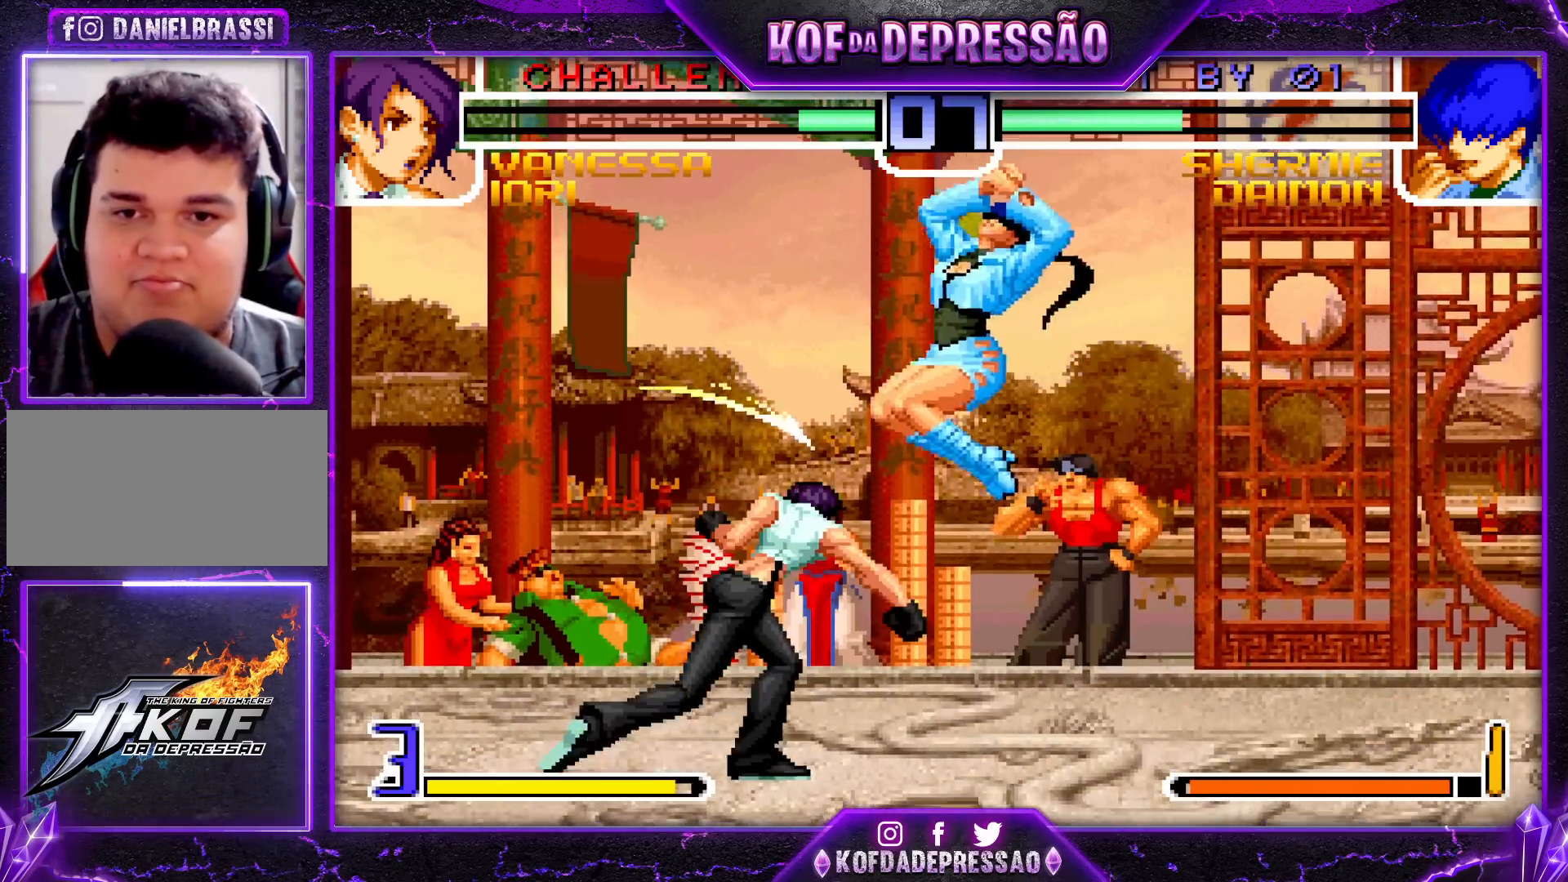
{"buttons": ["R1"], "left_stick": "center", "events": [[67, "TRIANGLE", "up"], [100, "left_stick", "left"], [150, "left_stick", "down"], [233, "left_stick", "right"], [250, "R1", "down"], [467, "left_stick", "center"]]}
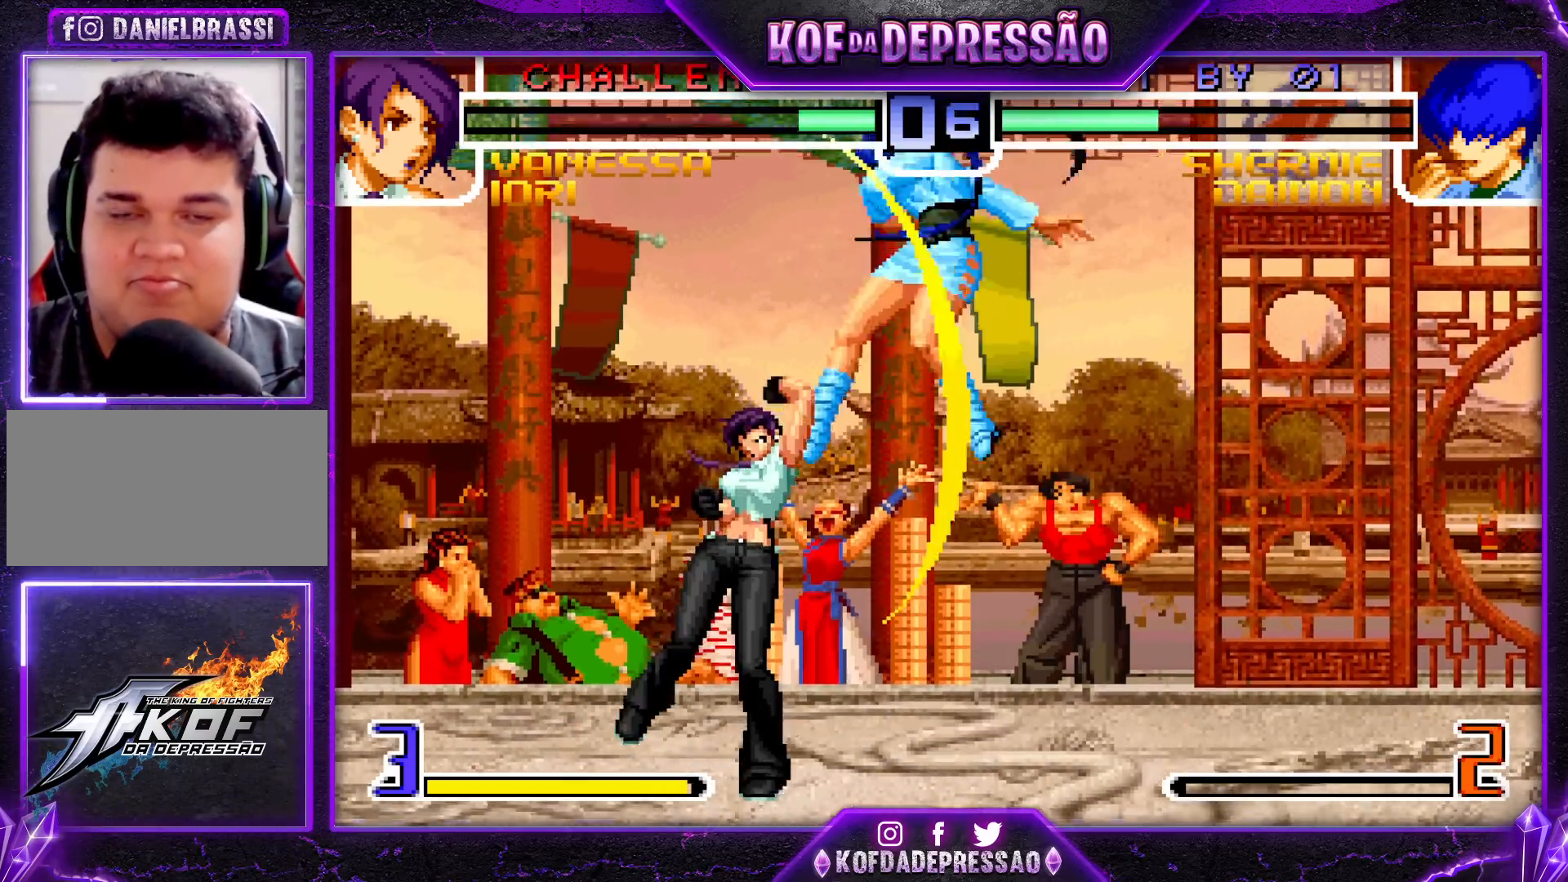
{"buttons": [], "left_stick": "right", "events": [[167, "R1", "up"], [267, "left_stick", "right"], [450, "SQUARE", "down"], [450, "TRIANGLE", "down"], [483, "SQUARE", "up"], [500, "TRIANGLE", "up"]]}
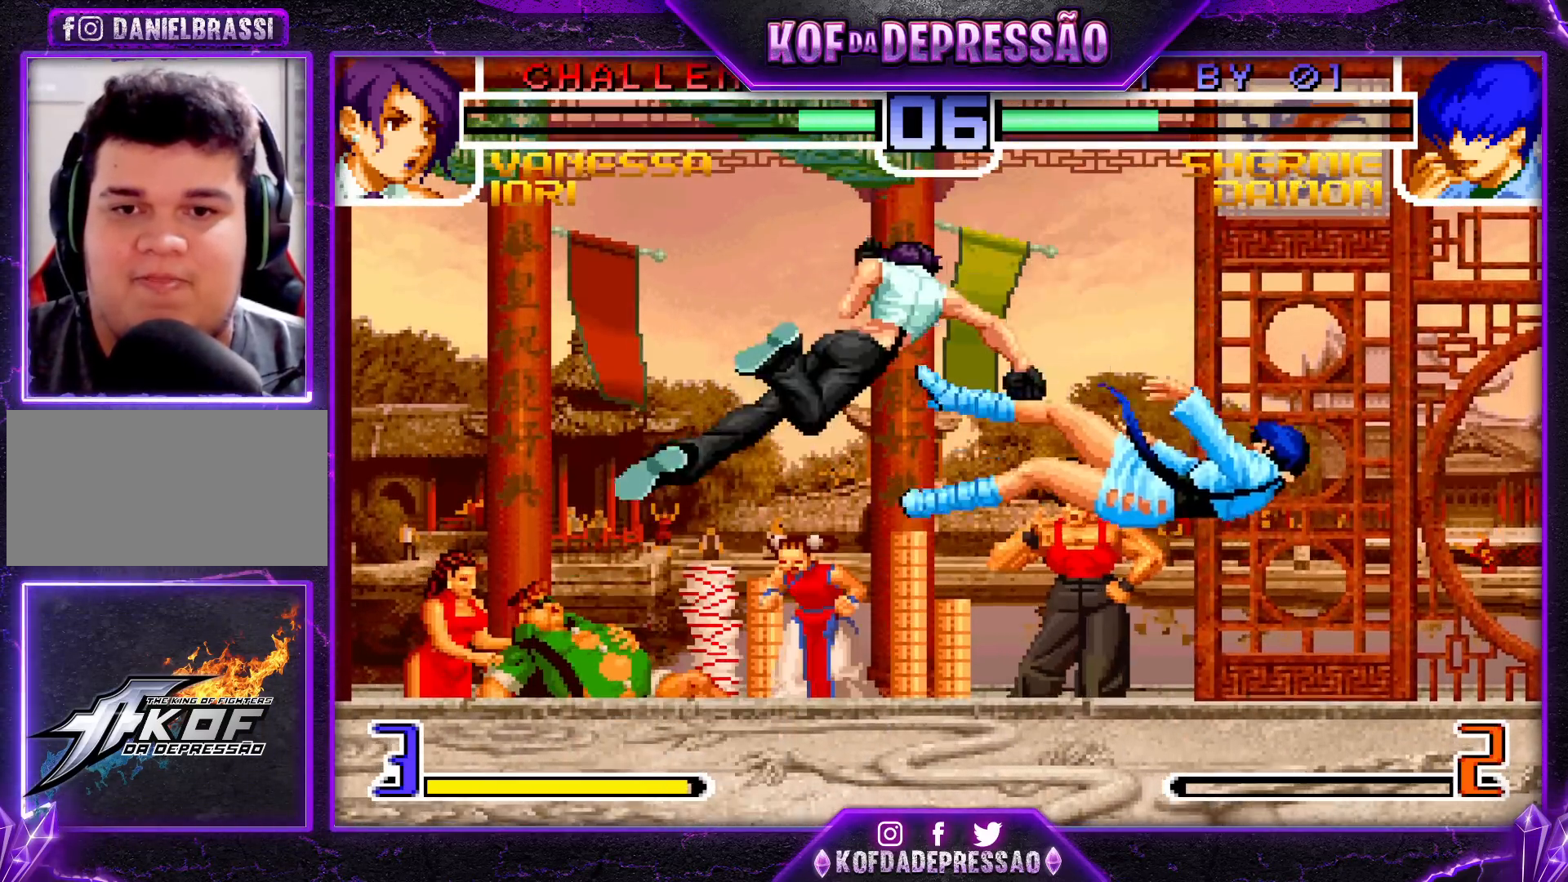
{"buttons": [], "left_stick": "up-right", "events": [[33, "SQUARE", "down"], [33, "TRIANGLE", "down"], [83, "SQUARE", "up"], [100, "TRIANGLE", "up"], [300, "left_stick", "center"], [383, "left_stick", "down-right"], [450, "left_stick", "up-right"]]}
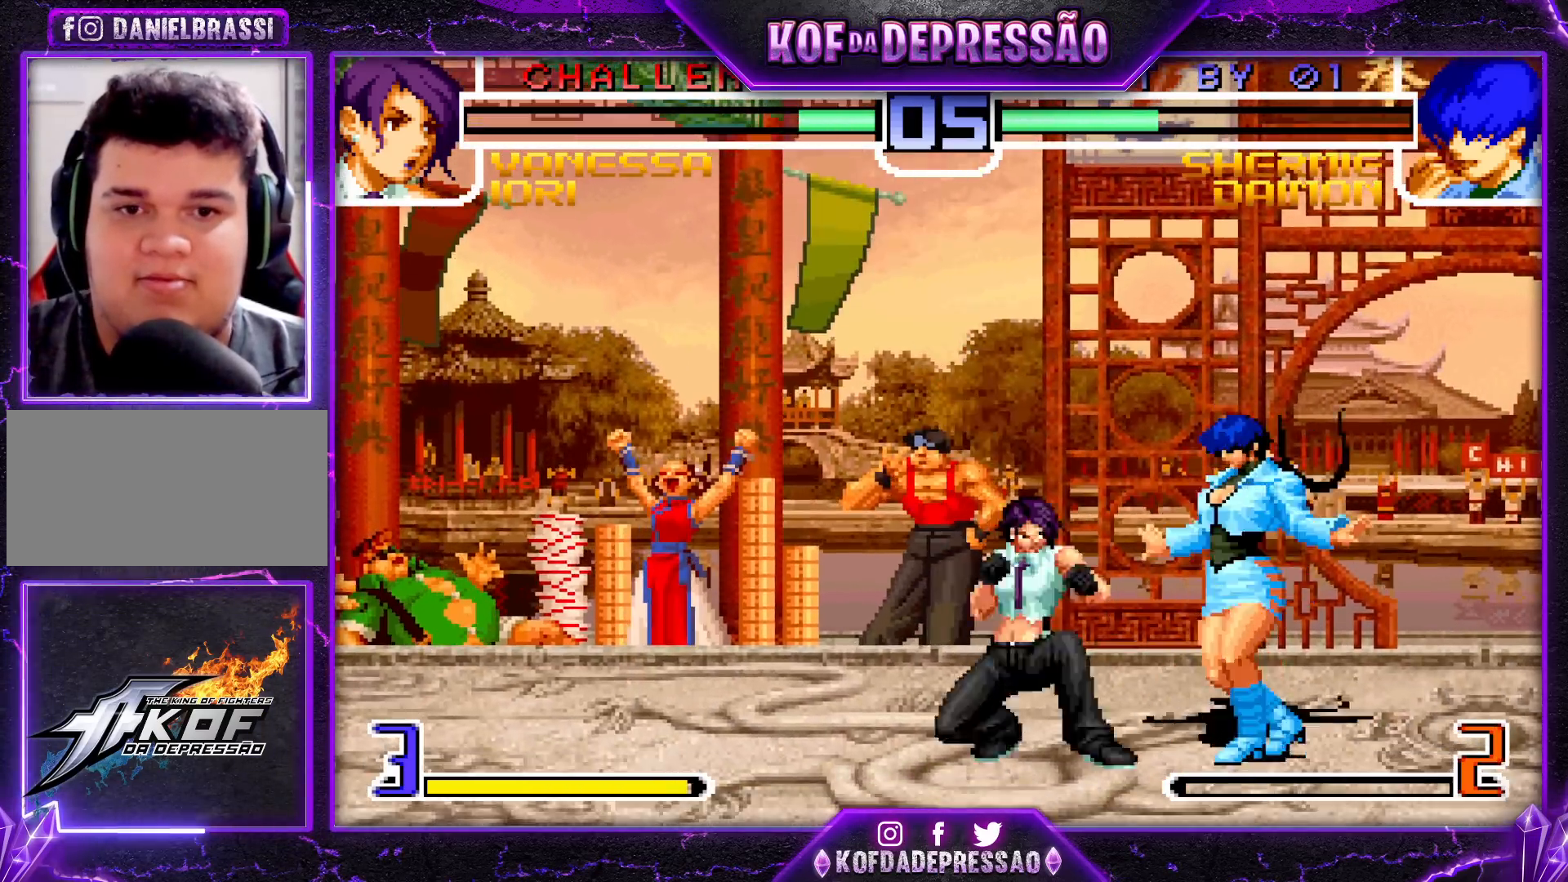
{"buttons": [], "left_stick": "center", "events": [[283, "left_stick", "center"], [367, "CROSS", "down"], [483, "CROSS", "up"]]}
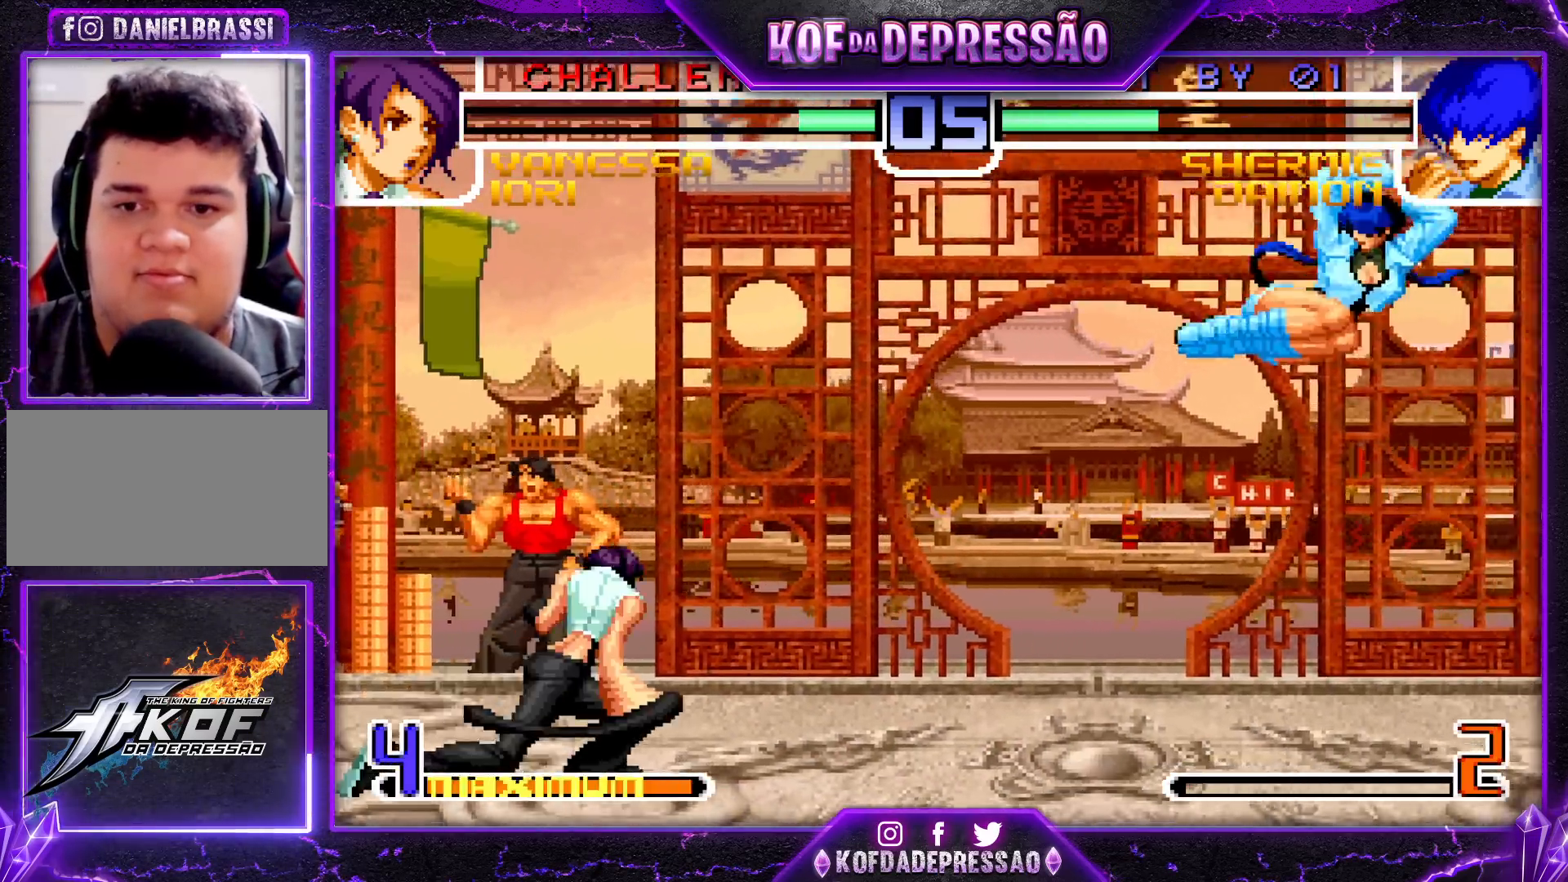
{"buttons": [], "left_stick": "center", "events": [[167, "CROSS", "down"], [183, "R1", "down"], [233, "CROSS", "up"], [233, "R1", "up"]]}